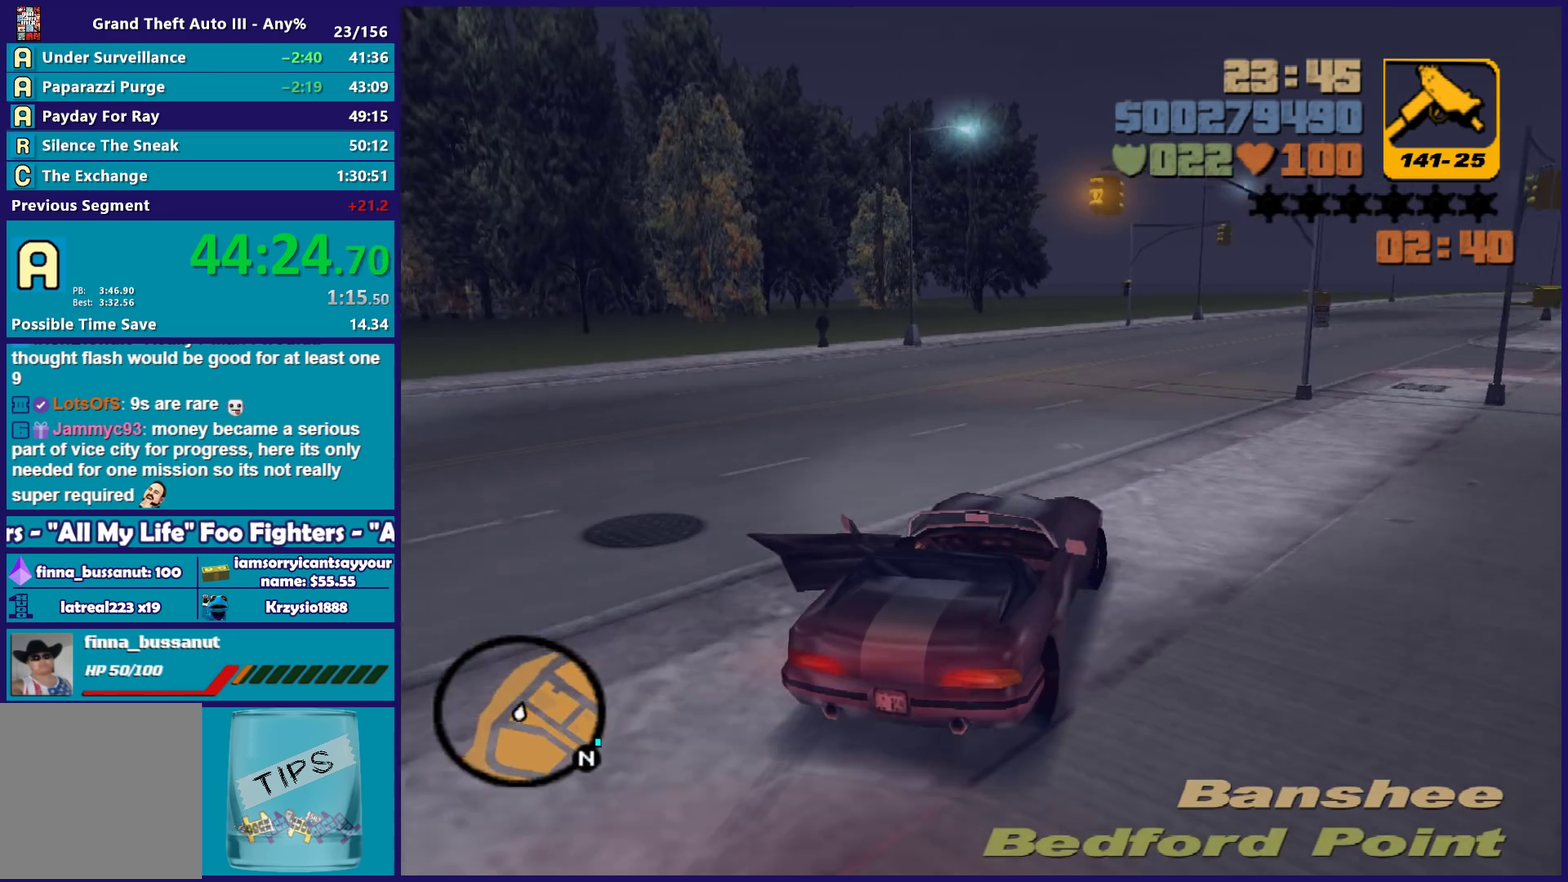
Gameplay with a controller (Xbox layout); each line is a JSON object with the inputs held at the frame after it. "events" lists button and stick changes between this image and that frame as [ms after this image, input, new state], when the widget could be followed in between. Not read: START.
{"buttons": ["R2"], "left_stick": "right", "right_stick": "center", "events": [[83, "left_stick", "left"], [183, "left_stick", "center"], [333, "left_stick", "down-right"], [467, "left_stick", "right"]]}
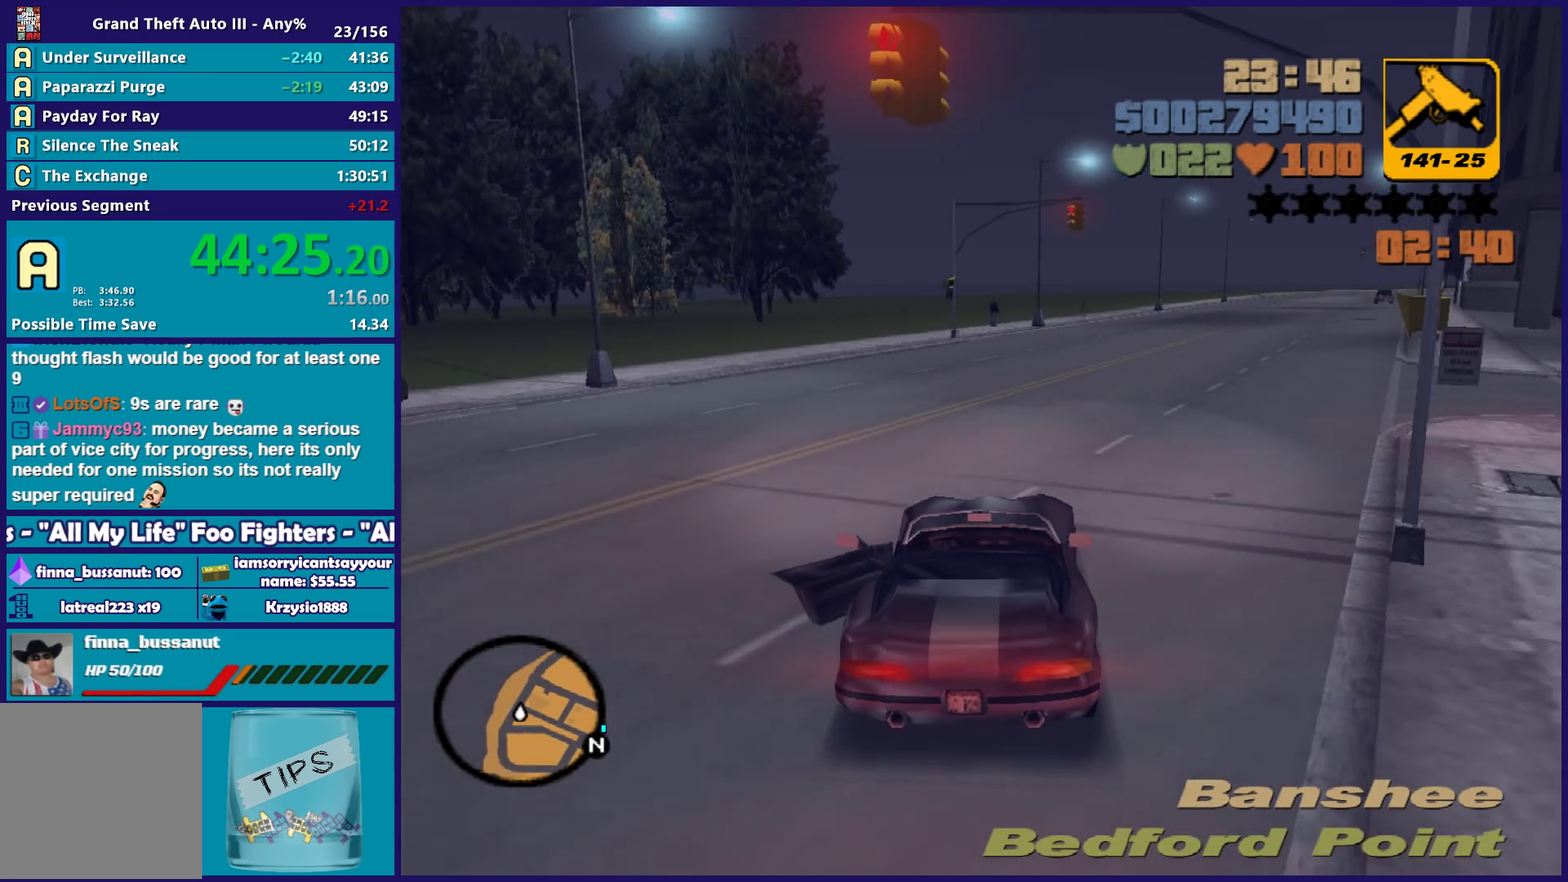
{"buttons": ["R2"], "left_stick": "center", "right_stick": "center", "events": [[233, "left_stick", "center"]]}
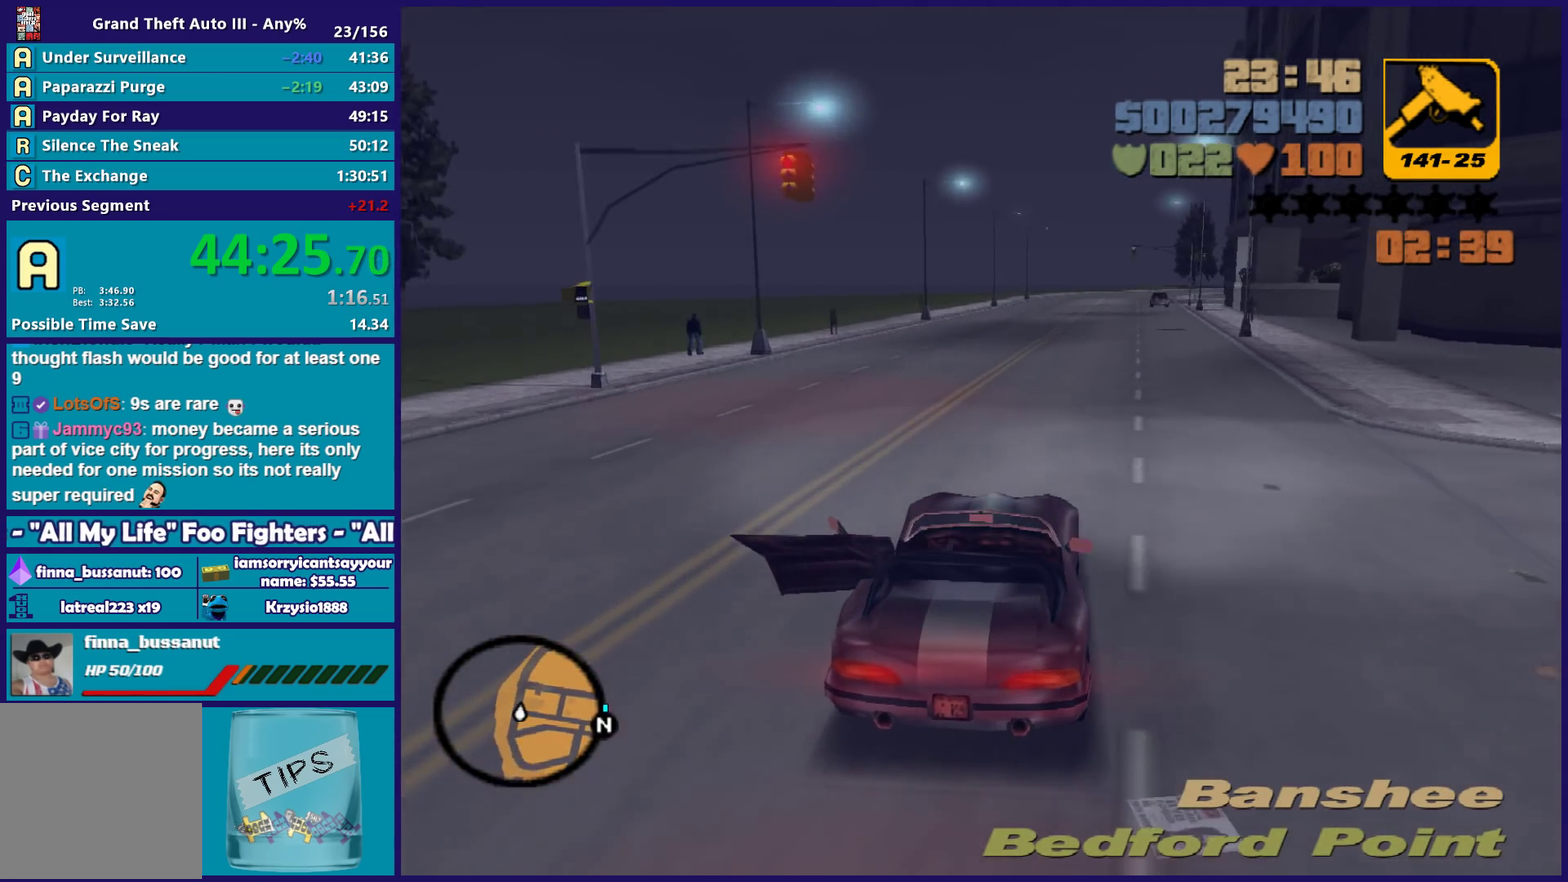
{"buttons": ["R2"], "left_stick": "center", "right_stick": "center", "events": [[183, "left_stick", "right"], [333, "left_stick", "center"]]}
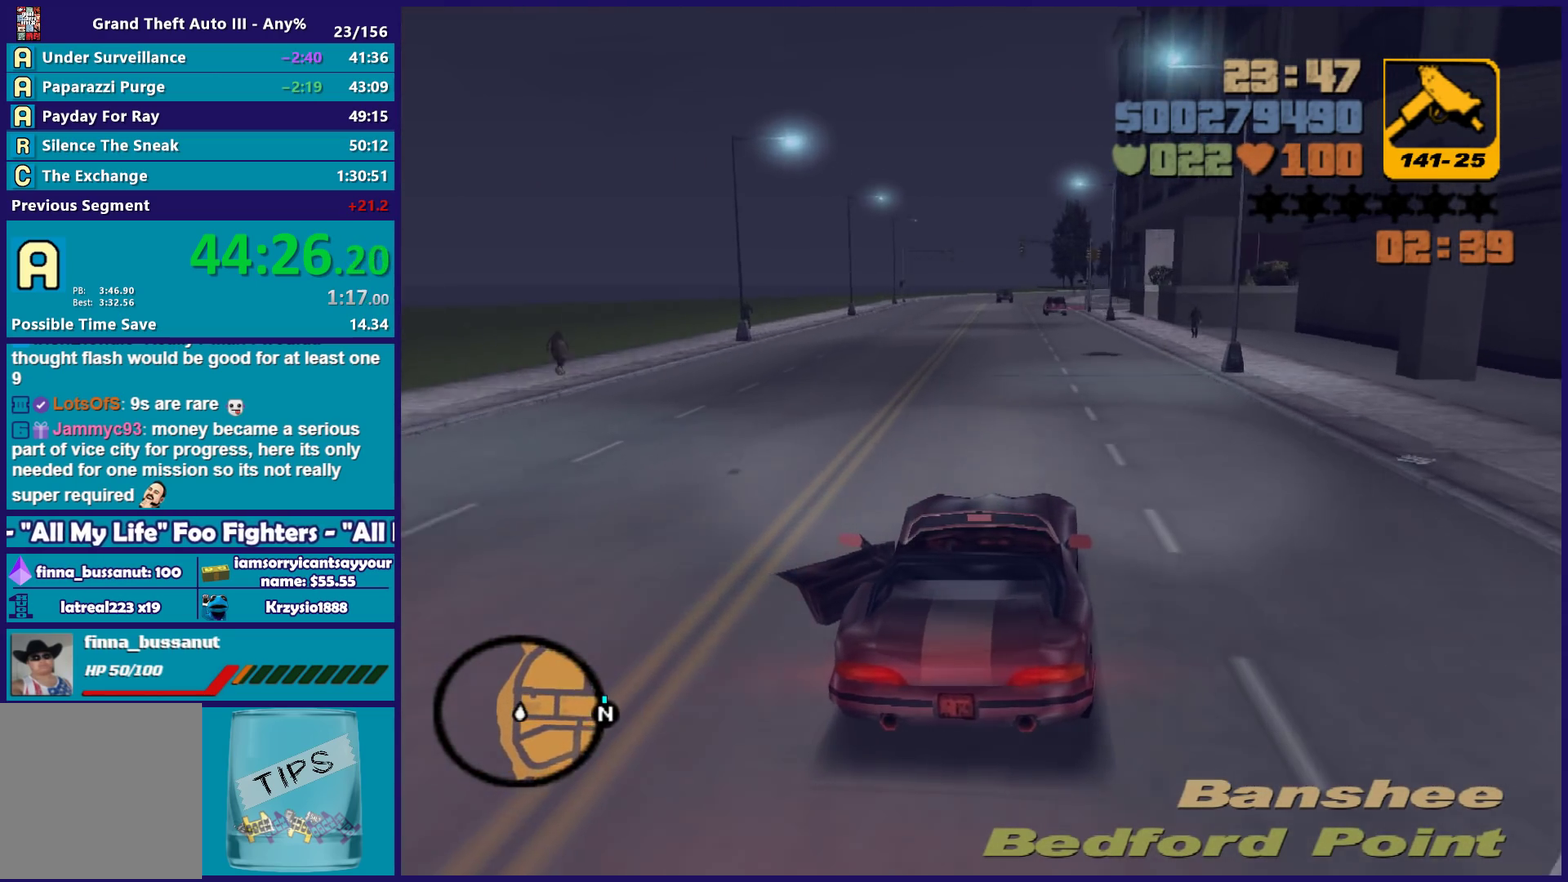
{"buttons": ["R2"], "left_stick": "left", "right_stick": "center", "events": [[200, "left_stick", "left"], [300, "left_stick", "center"], [350, "left_stick", "right"], [400, "left_stick", "center"], [467, "left_stick", "left"]]}
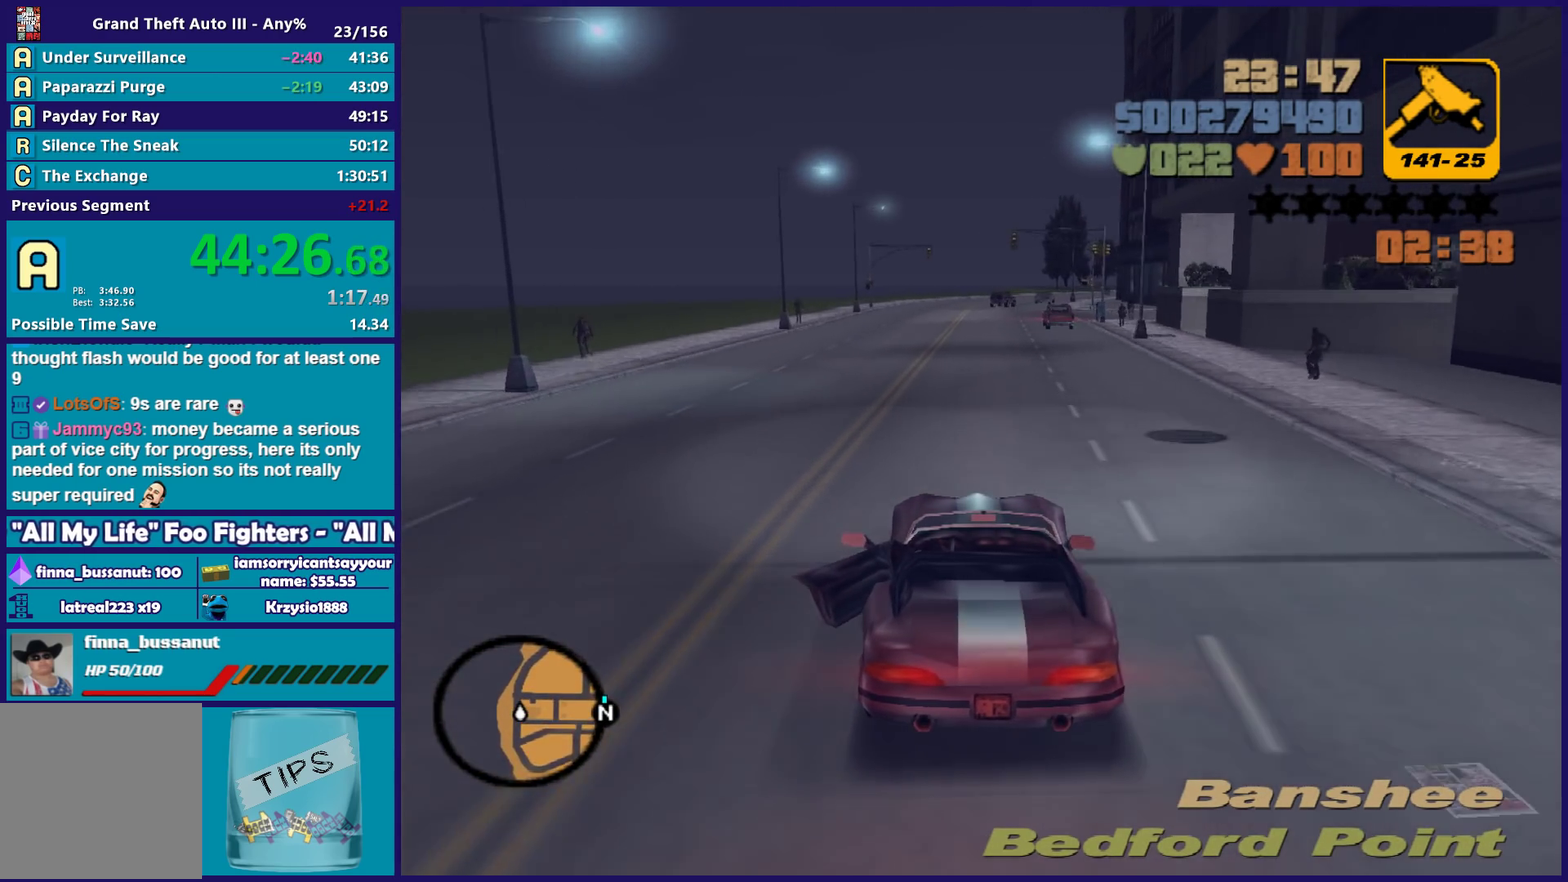
{"buttons": ["R2"], "left_stick": "right", "right_stick": "center", "events": [[167, "left_stick", "center"], [467, "left_stick", "right"]]}
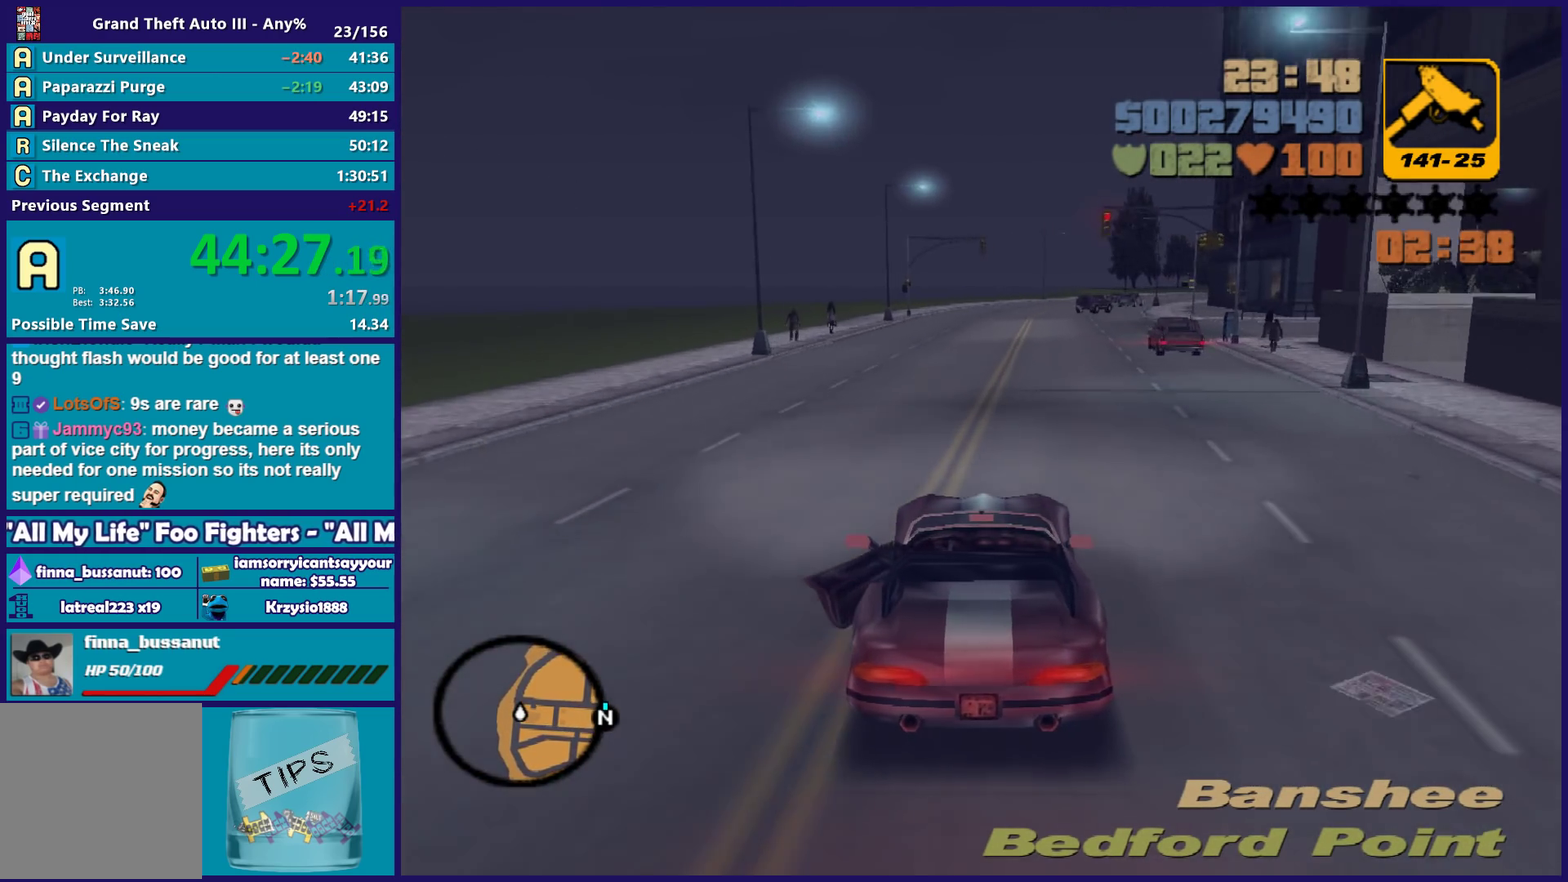
{"buttons": ["L2"], "left_stick": "center", "right_stick": "center", "events": [[33, "left_stick", "center"], [367, "R2", "up"], [400, "L2", "down"]]}
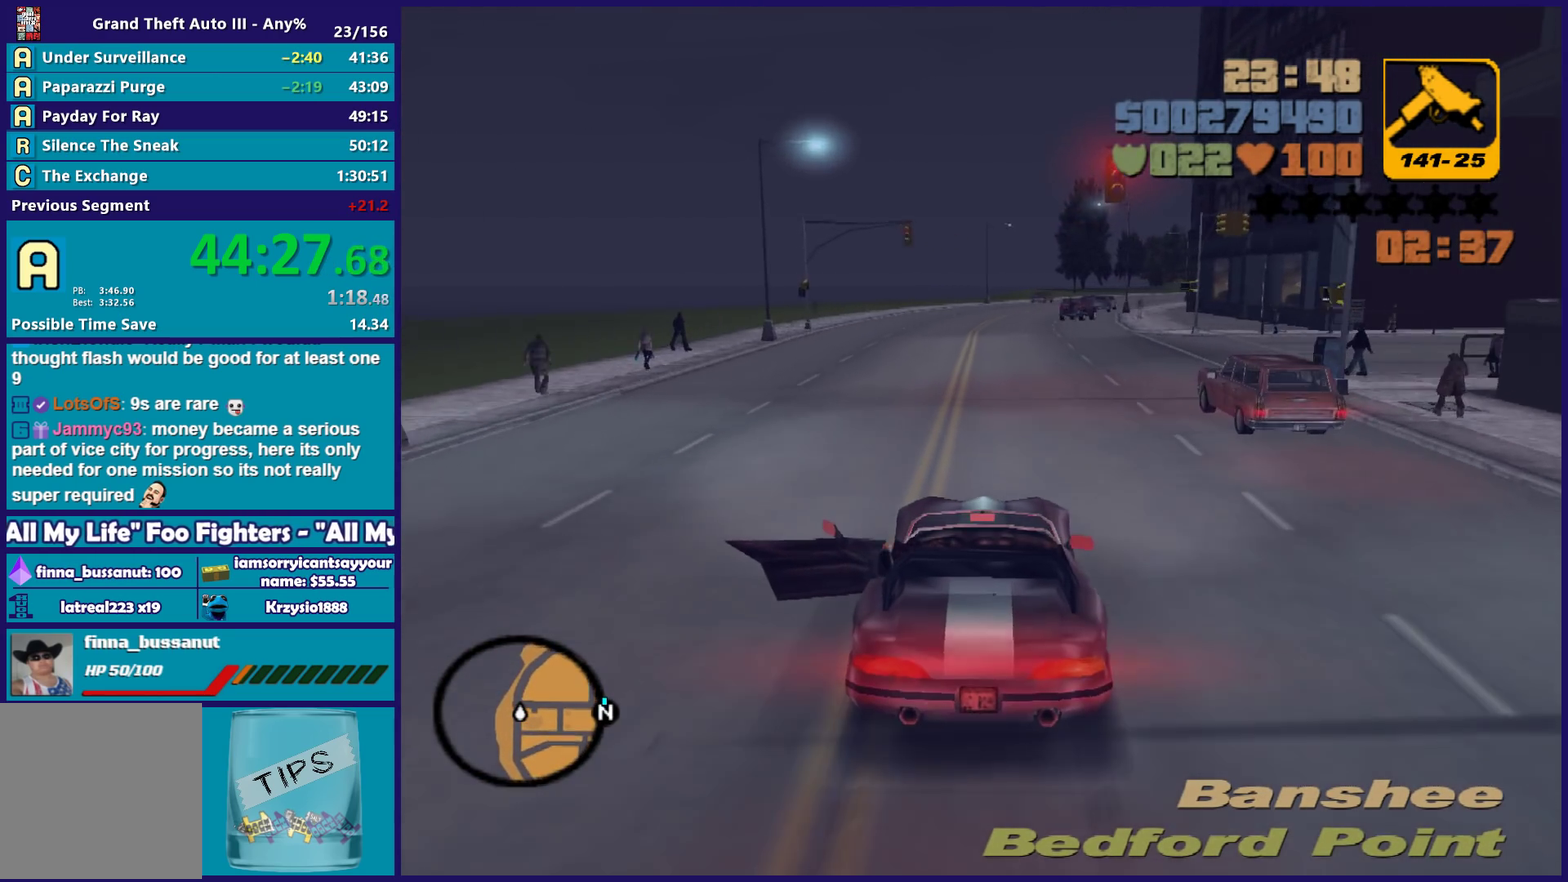
{"buttons": [], "left_stick": "right", "right_stick": "center", "events": [[17, "L2", "up"], [50, "left_stick", "right"], [83, "L2", "down"], [167, "L2", "up"], [333, "A", "down"], [483, "A", "up"]]}
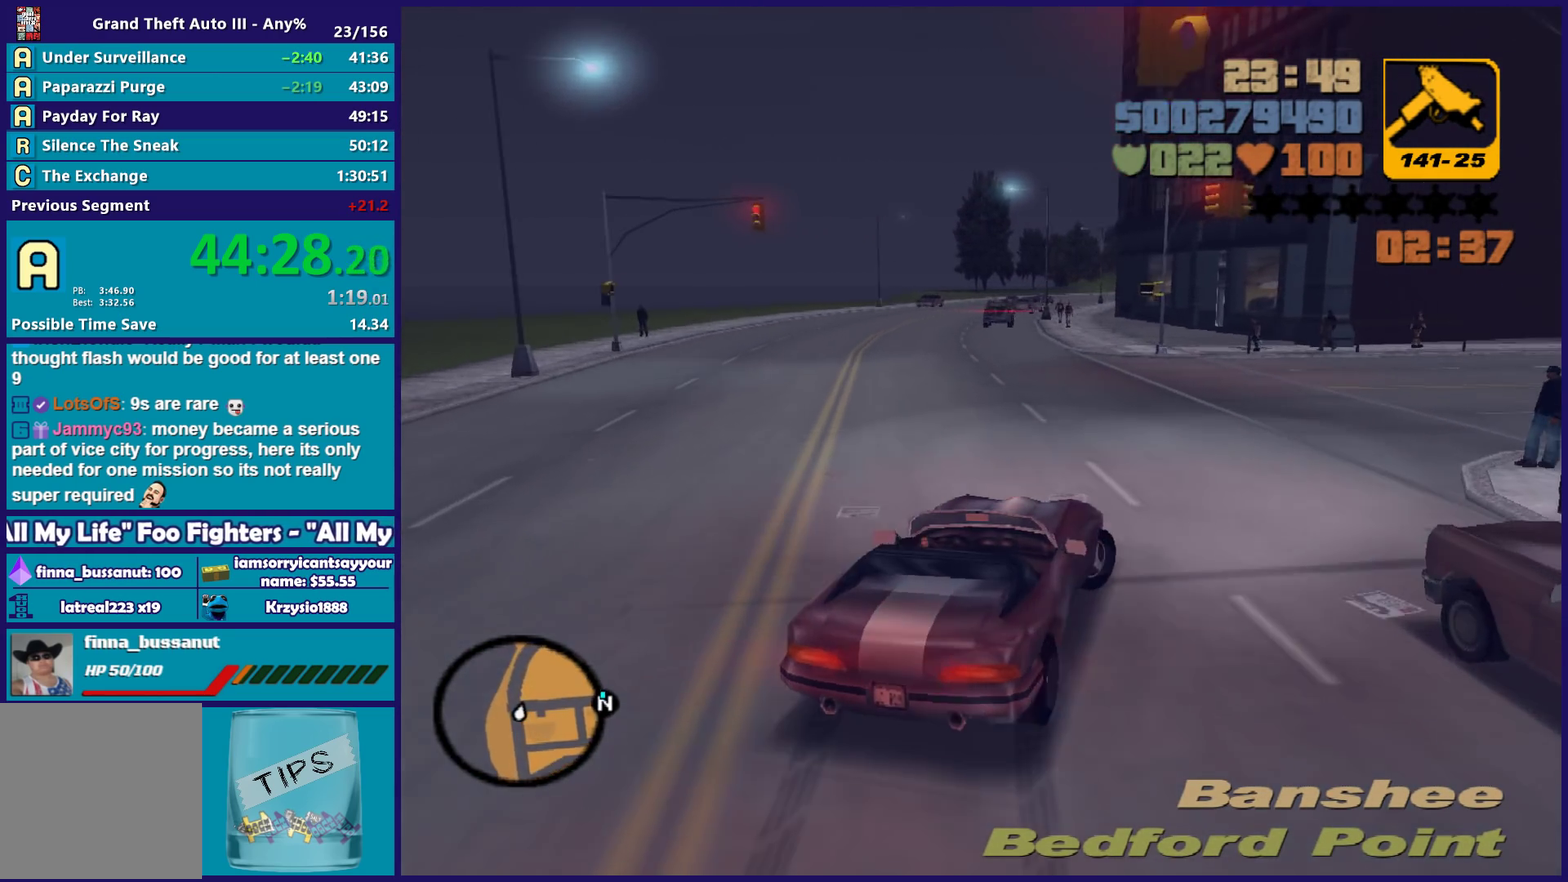
{"buttons": ["R2"], "left_stick": "left", "right_stick": "center", "events": [[83, "left_stick", "center"], [133, "left_stick", "right"], [167, "R2", "down"], [283, "left_stick", "center"], [333, "left_stick", "left"], [383, "left_stick", "center"], [450, "left_stick", "right"], [500, "left_stick", "left"]]}
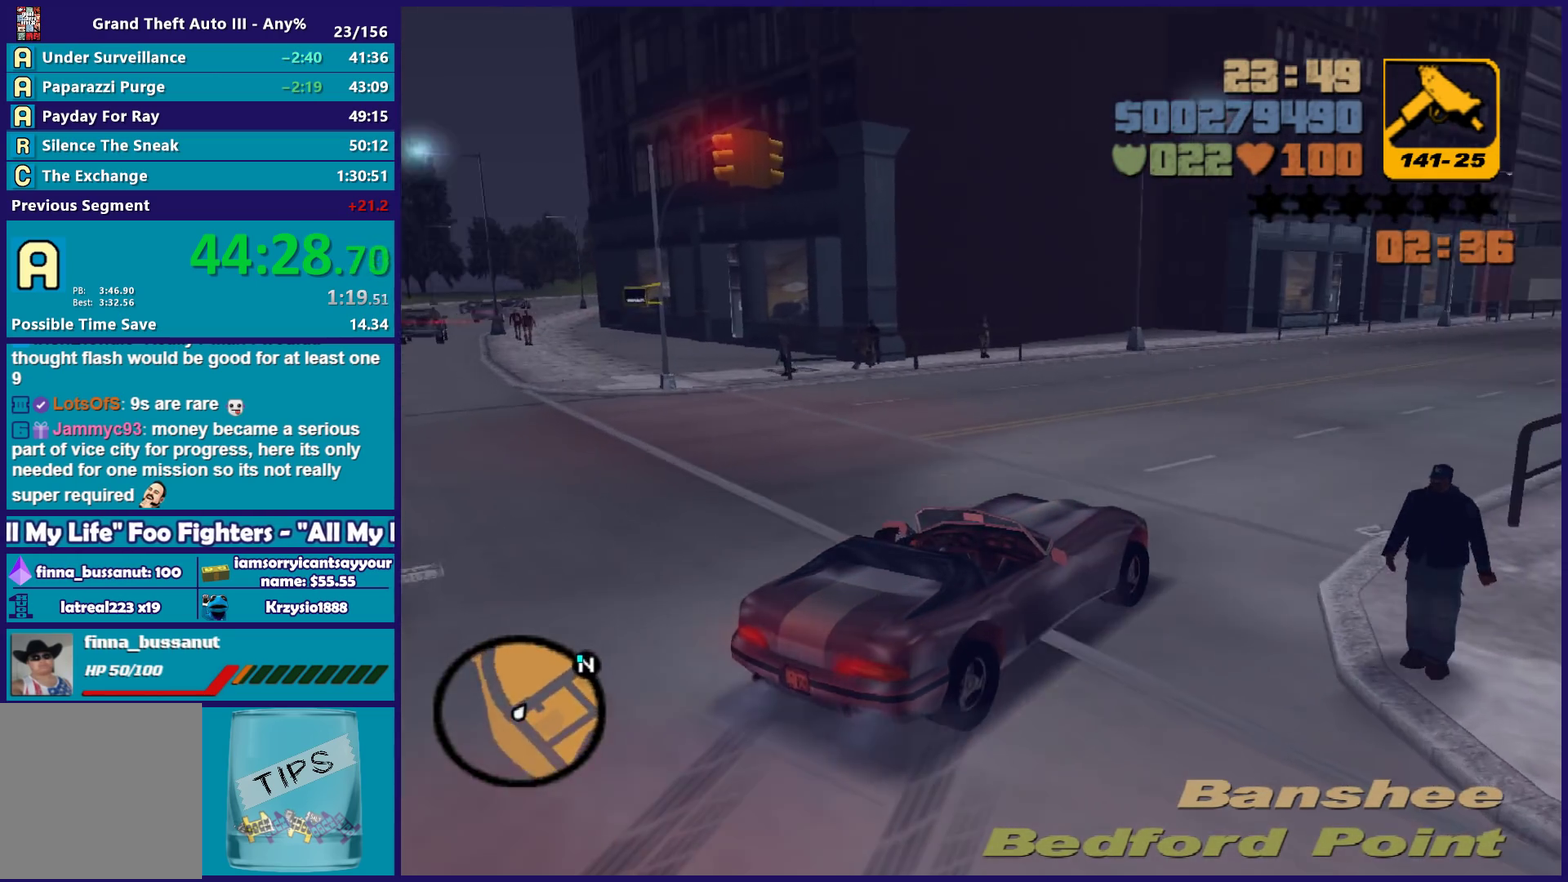
{"buttons": ["R2"], "left_stick": "down-left", "right_stick": "center", "events": [[67, "left_stick", "down-left"], [150, "left_stick", "right"], [283, "left_stick", "left"], [367, "left_stick", "down-left"]]}
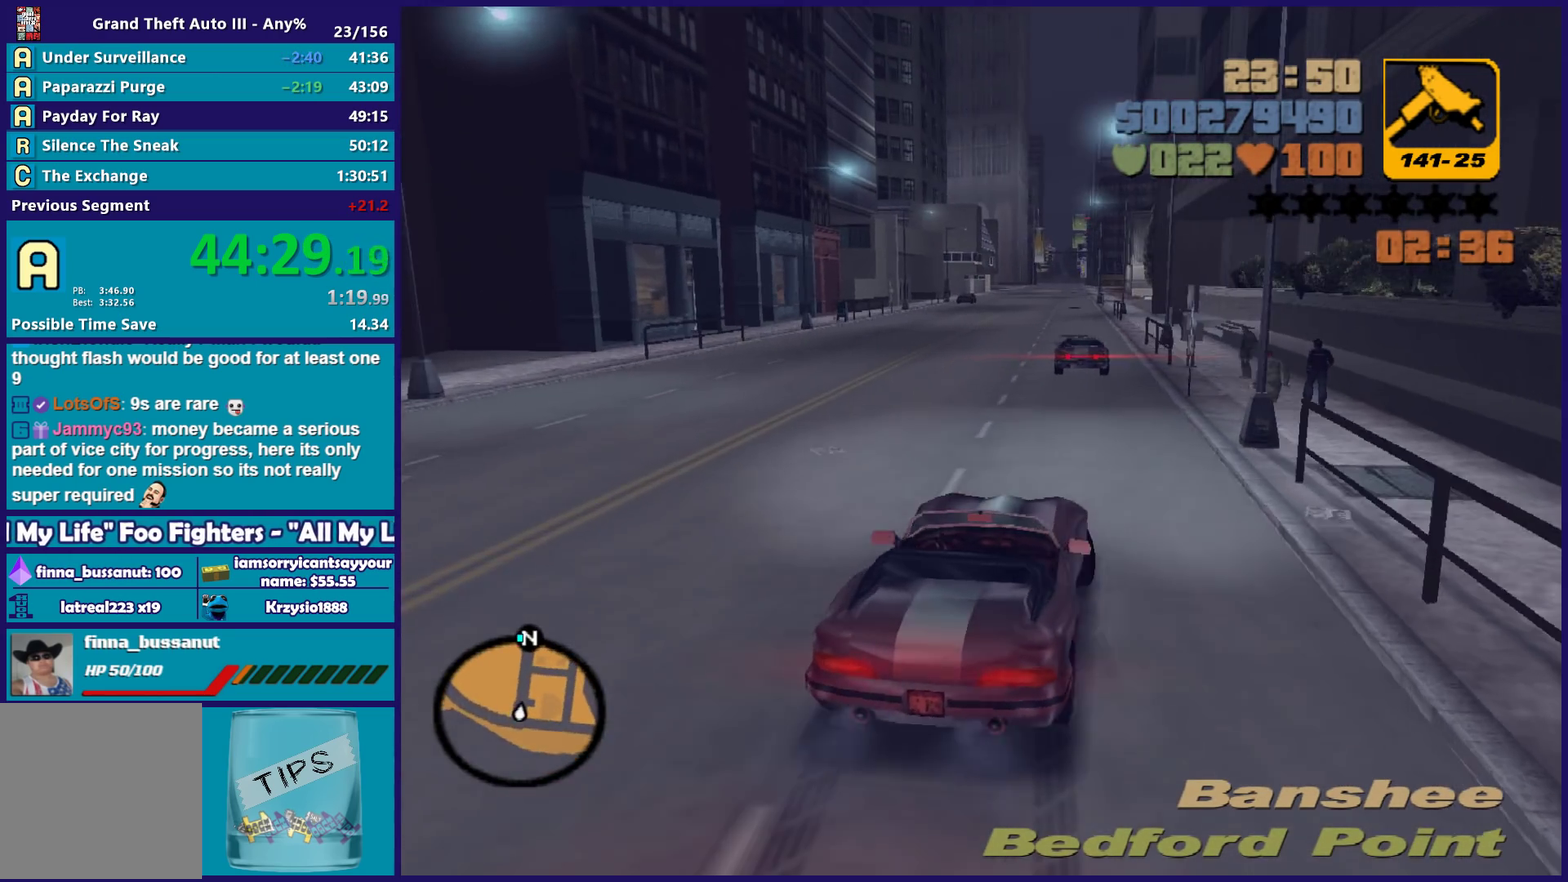
{"buttons": ["R2"], "left_stick": "center", "right_stick": "center", "events": [[67, "left_stick", "down-right"], [150, "left_stick", "right"], [217, "left_stick", "center"], [267, "left_stick", "down-left"], [350, "left_stick", "down-right"], [400, "left_stick", "right"], [467, "left_stick", "center"]]}
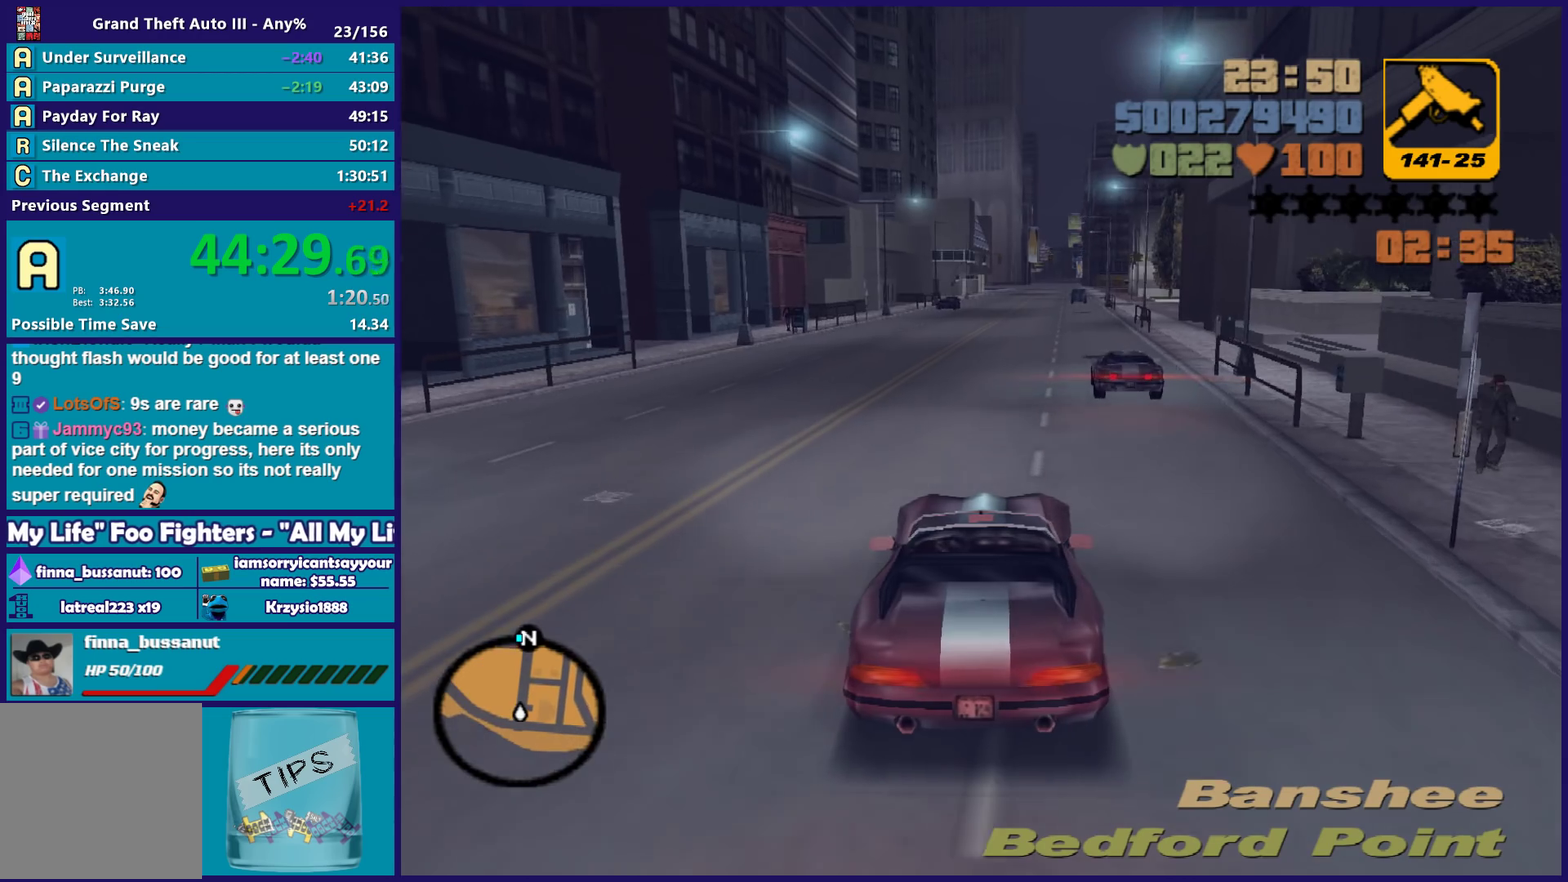
{"buttons": ["R2"], "left_stick": "center", "right_stick": "center", "events": []}
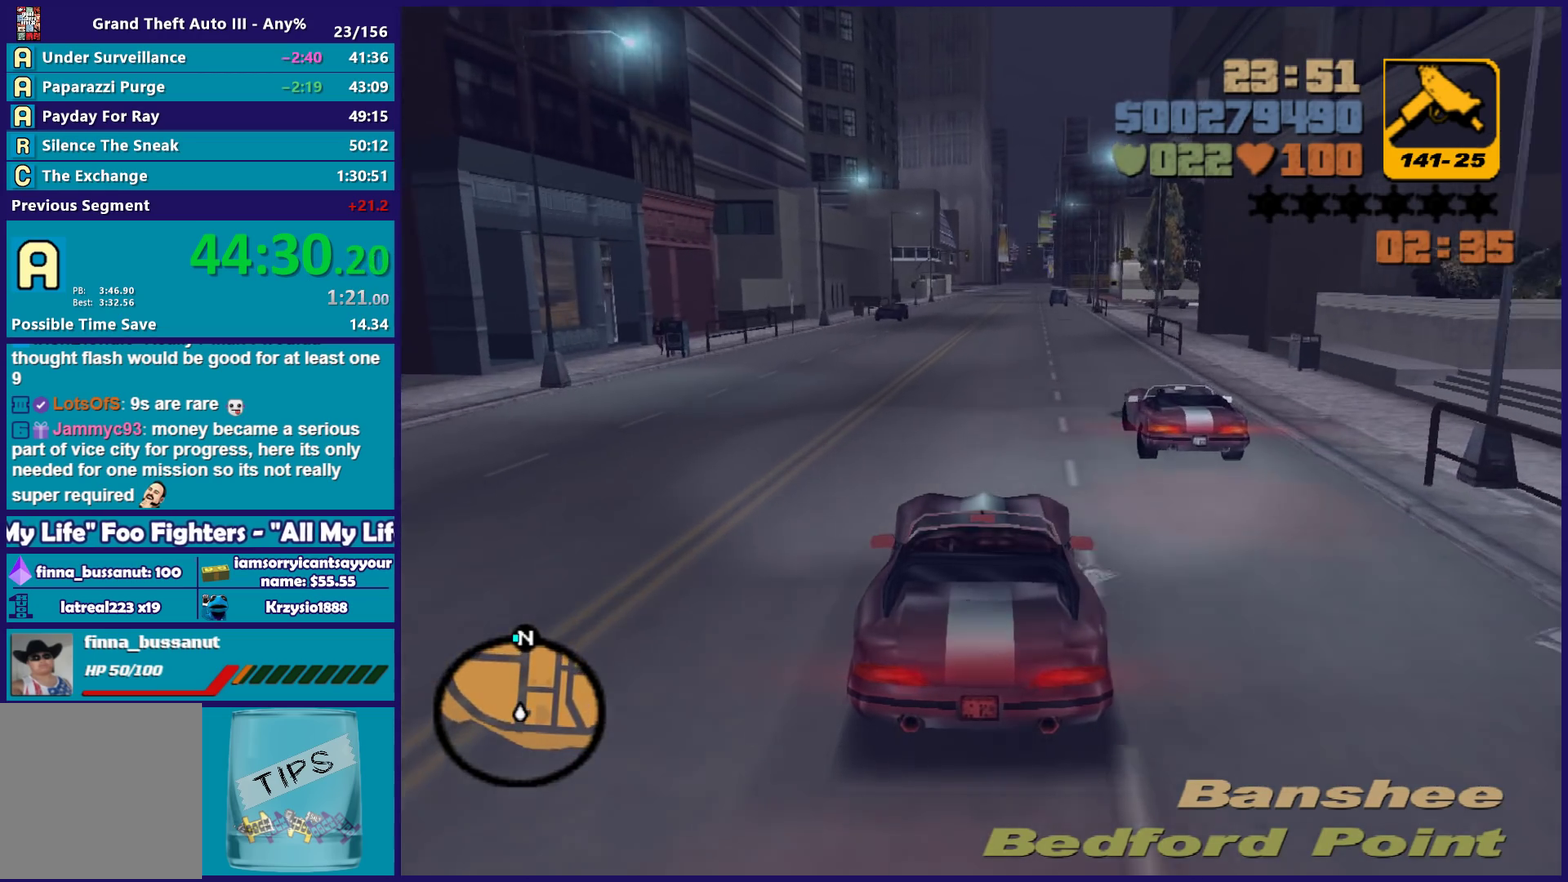
{"buttons": ["R2"], "left_stick": "center", "right_stick": "center", "events": []}
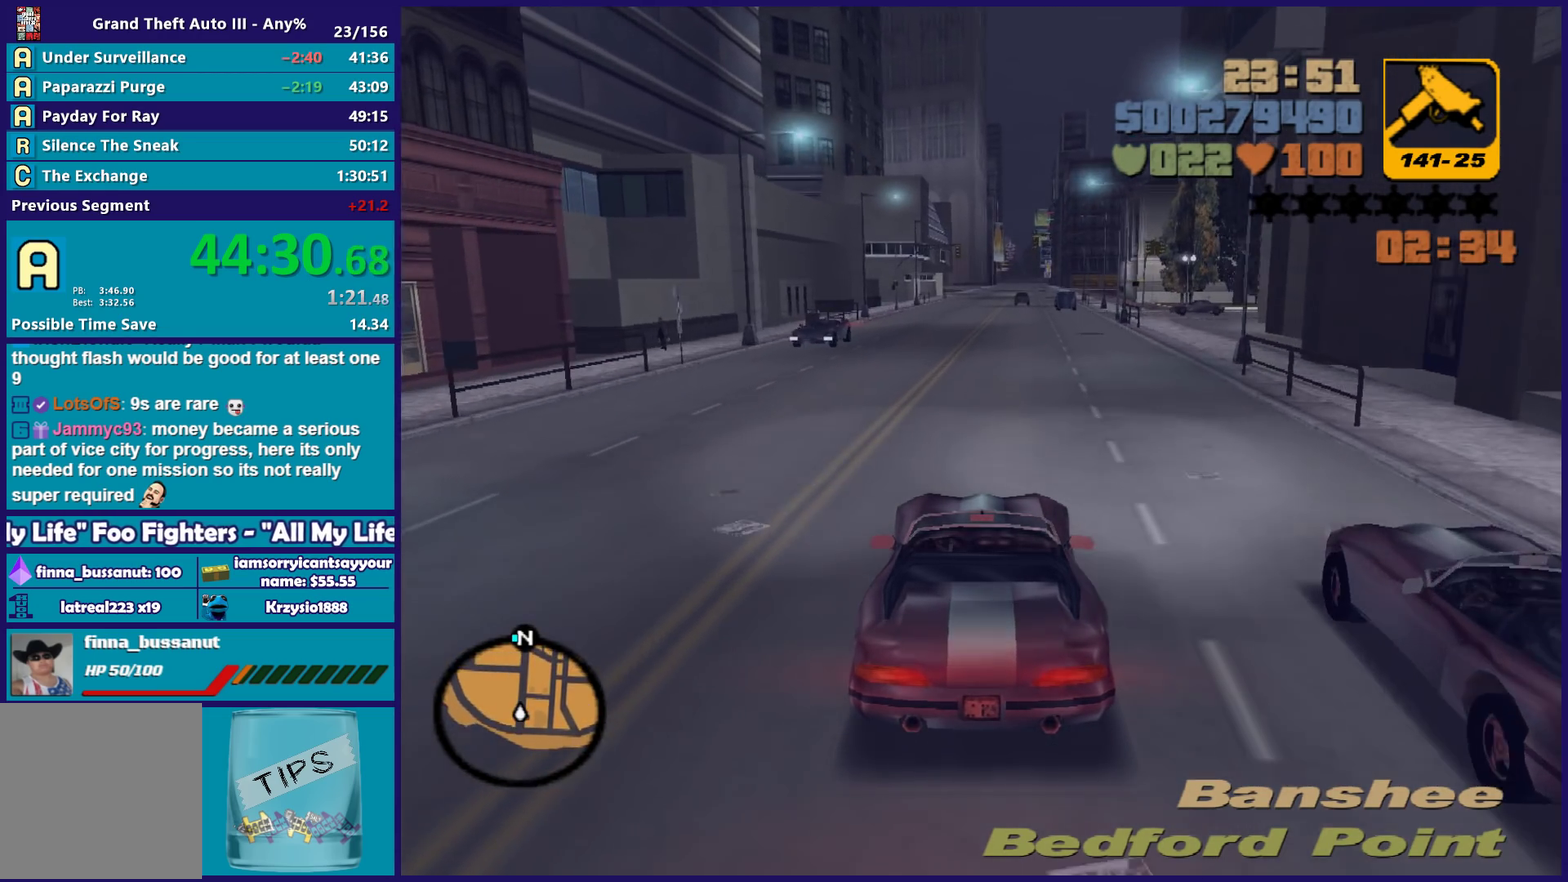
{"buttons": ["R2"], "left_stick": "center", "right_stick": "center", "events": [[33, "left_stick", "right"], [100, "left_stick", "center"], [267, "left_stick", "left"], [333, "left_stick", "center"]]}
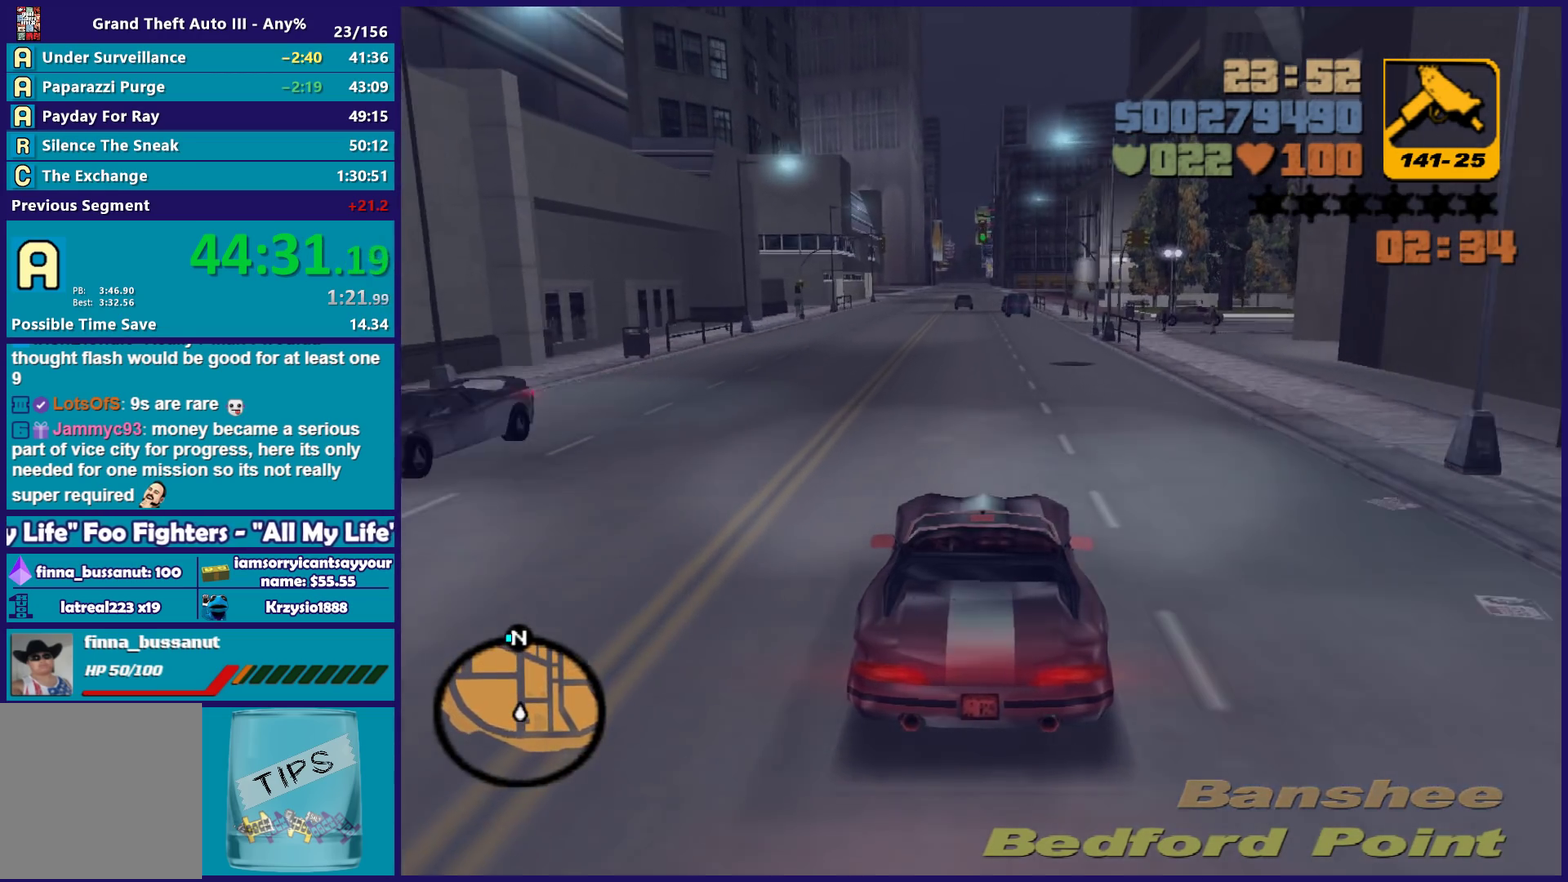
{"buttons": ["R2"], "left_stick": "center", "right_stick": "center", "events": []}
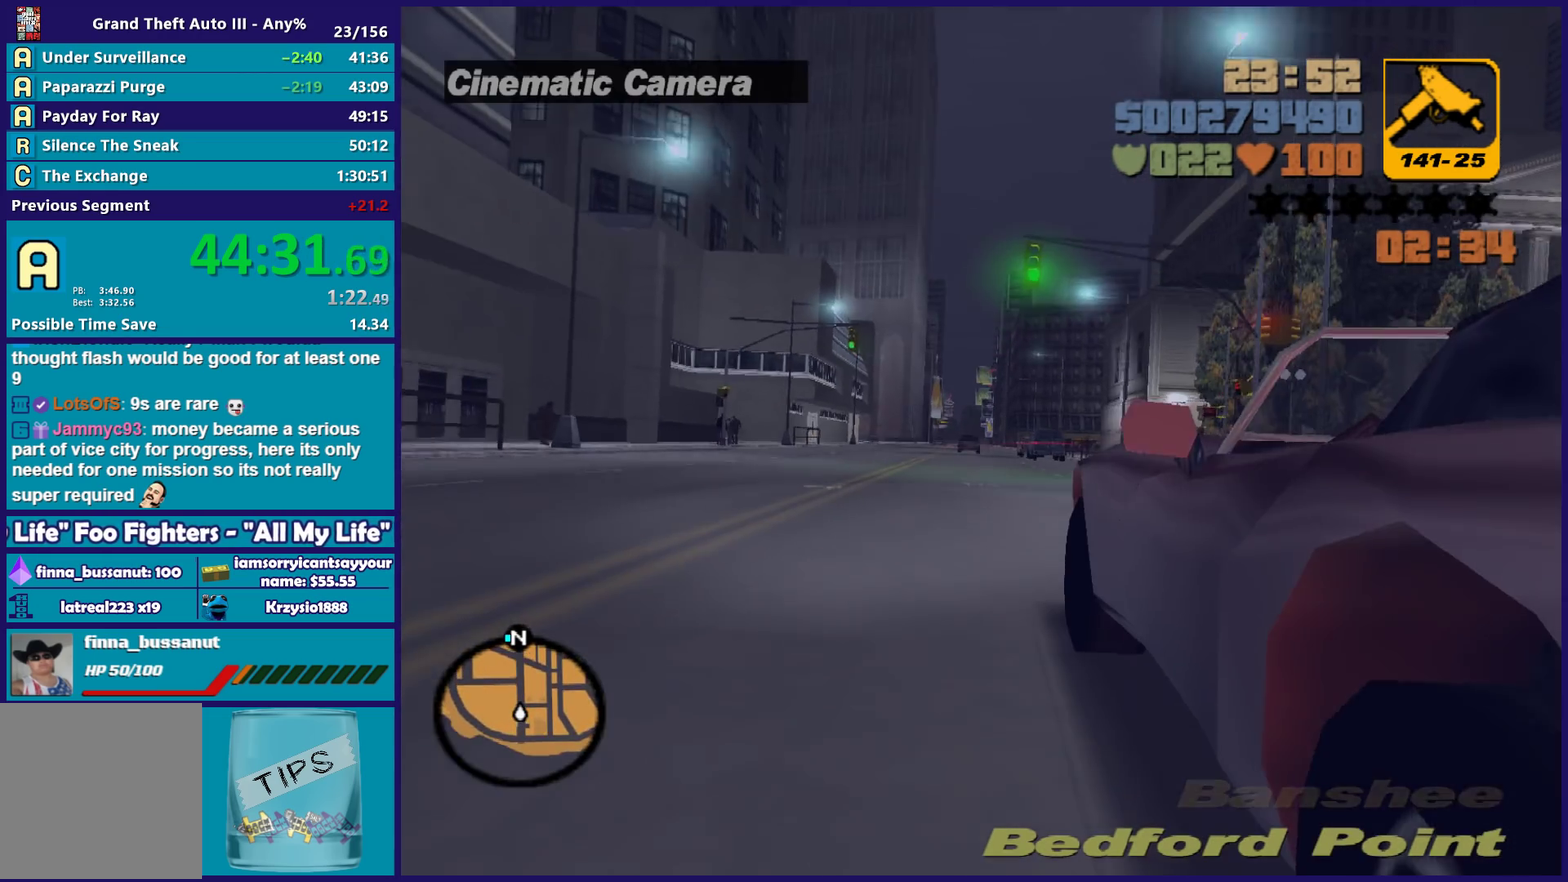
{"buttons": ["R2"], "left_stick": "center", "right_stick": "center", "events": []}
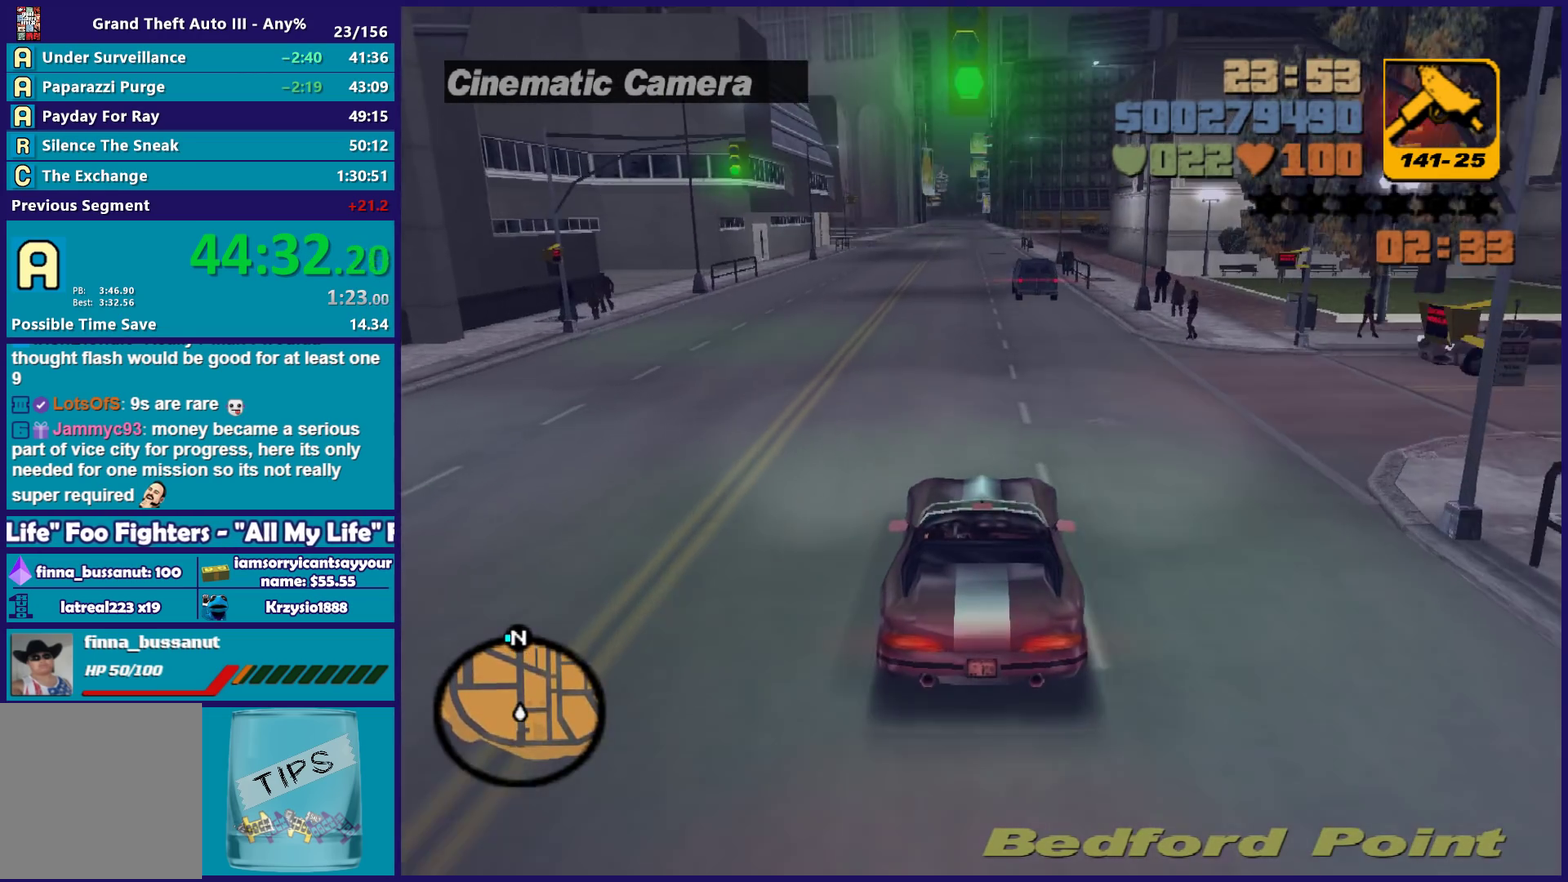
{"buttons": ["R2"], "left_stick": "center", "right_stick": "center", "events": [[250, "left_stick", "left"], [333, "left_stick", "center"]]}
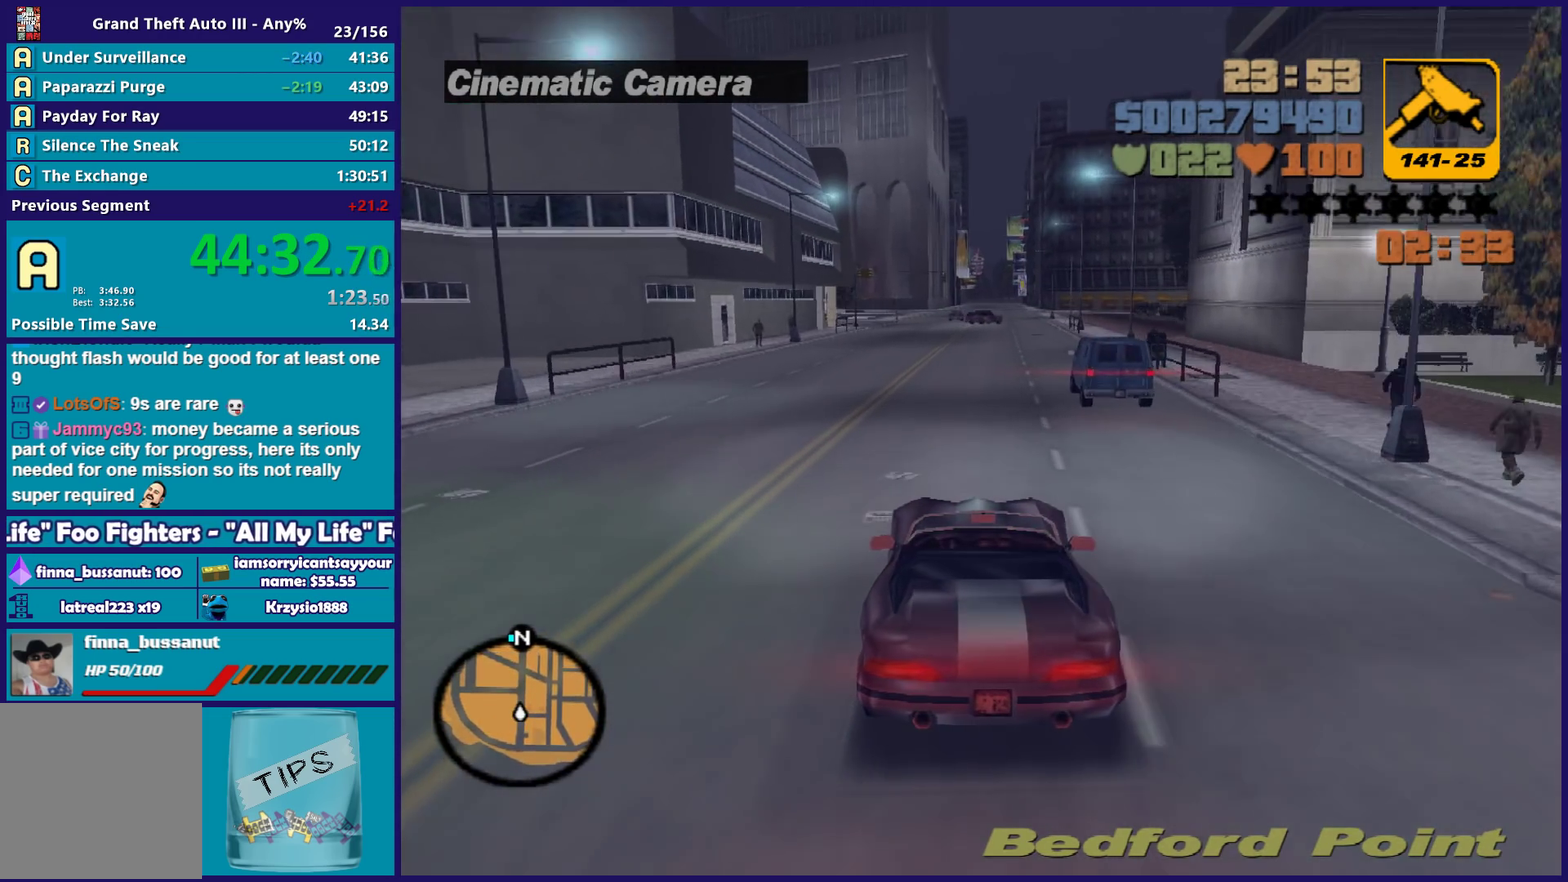
{"buttons": ["R2"], "left_stick": "center", "right_stick": "center", "events": [[367, "left_stick", "right"], [433, "left_stick", "center"]]}
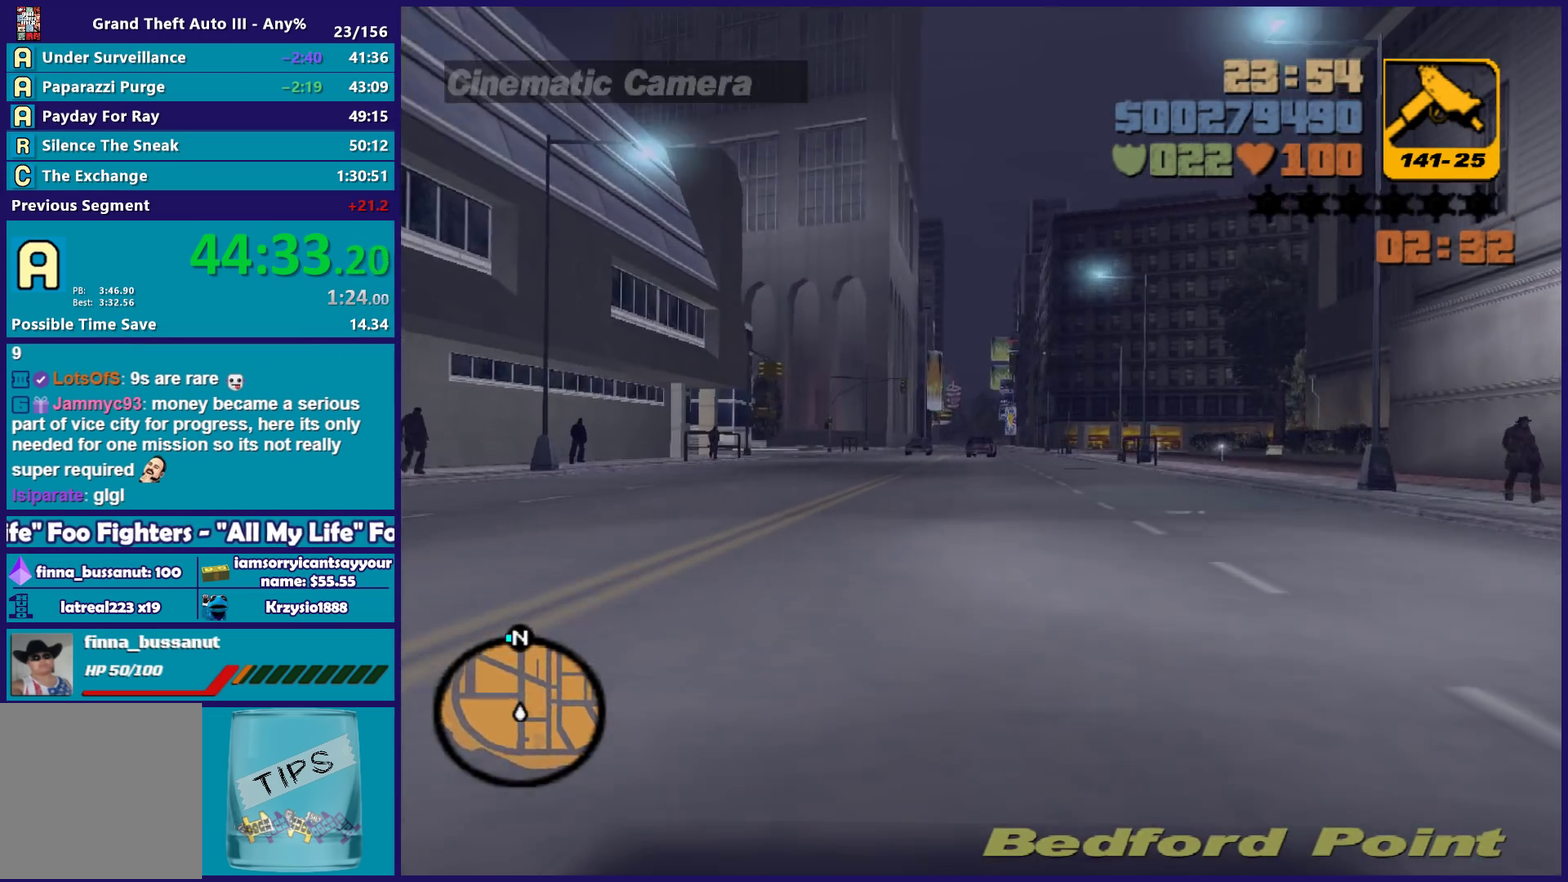
{"buttons": ["R2"], "left_stick": "center", "right_stick": "center", "events": []}
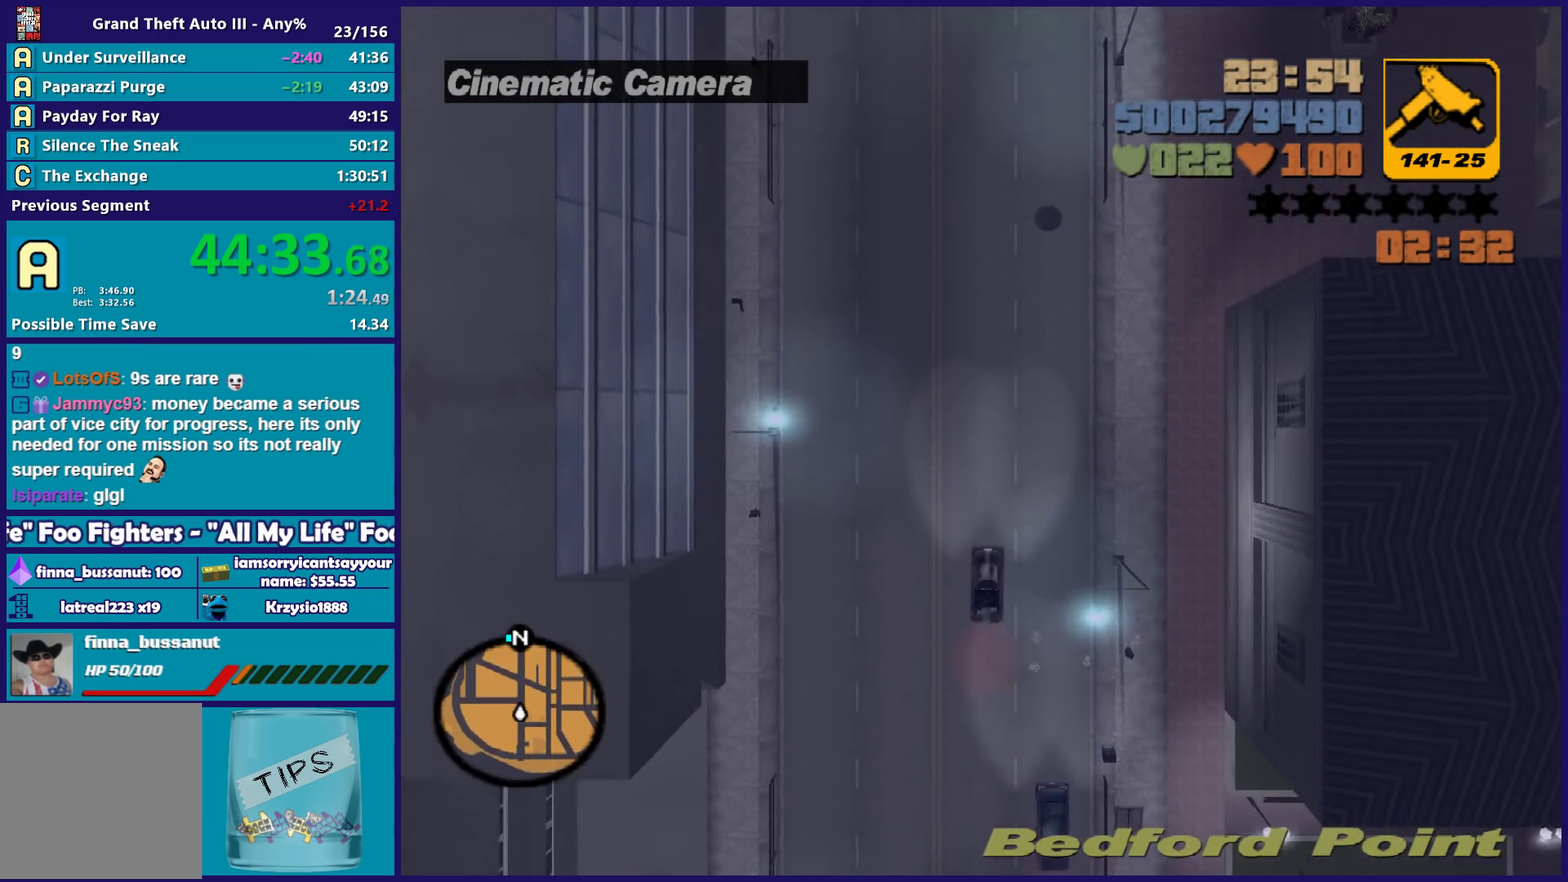
{"buttons": ["R2"], "left_stick": "center", "right_stick": "center", "events": []}
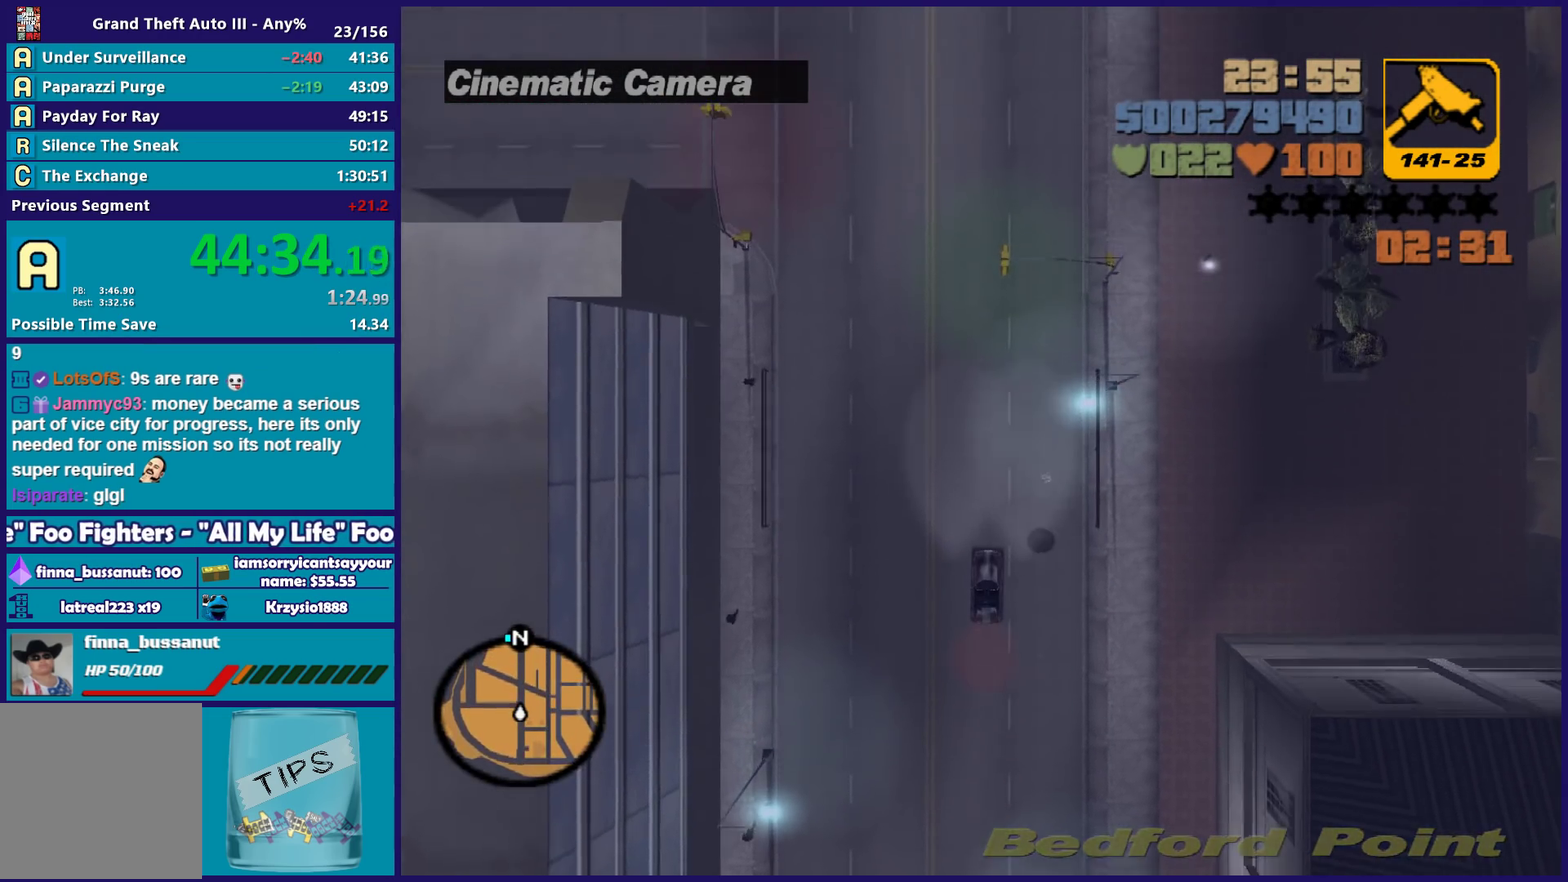
{"buttons": ["R2"], "left_stick": "center", "right_stick": "center", "events": []}
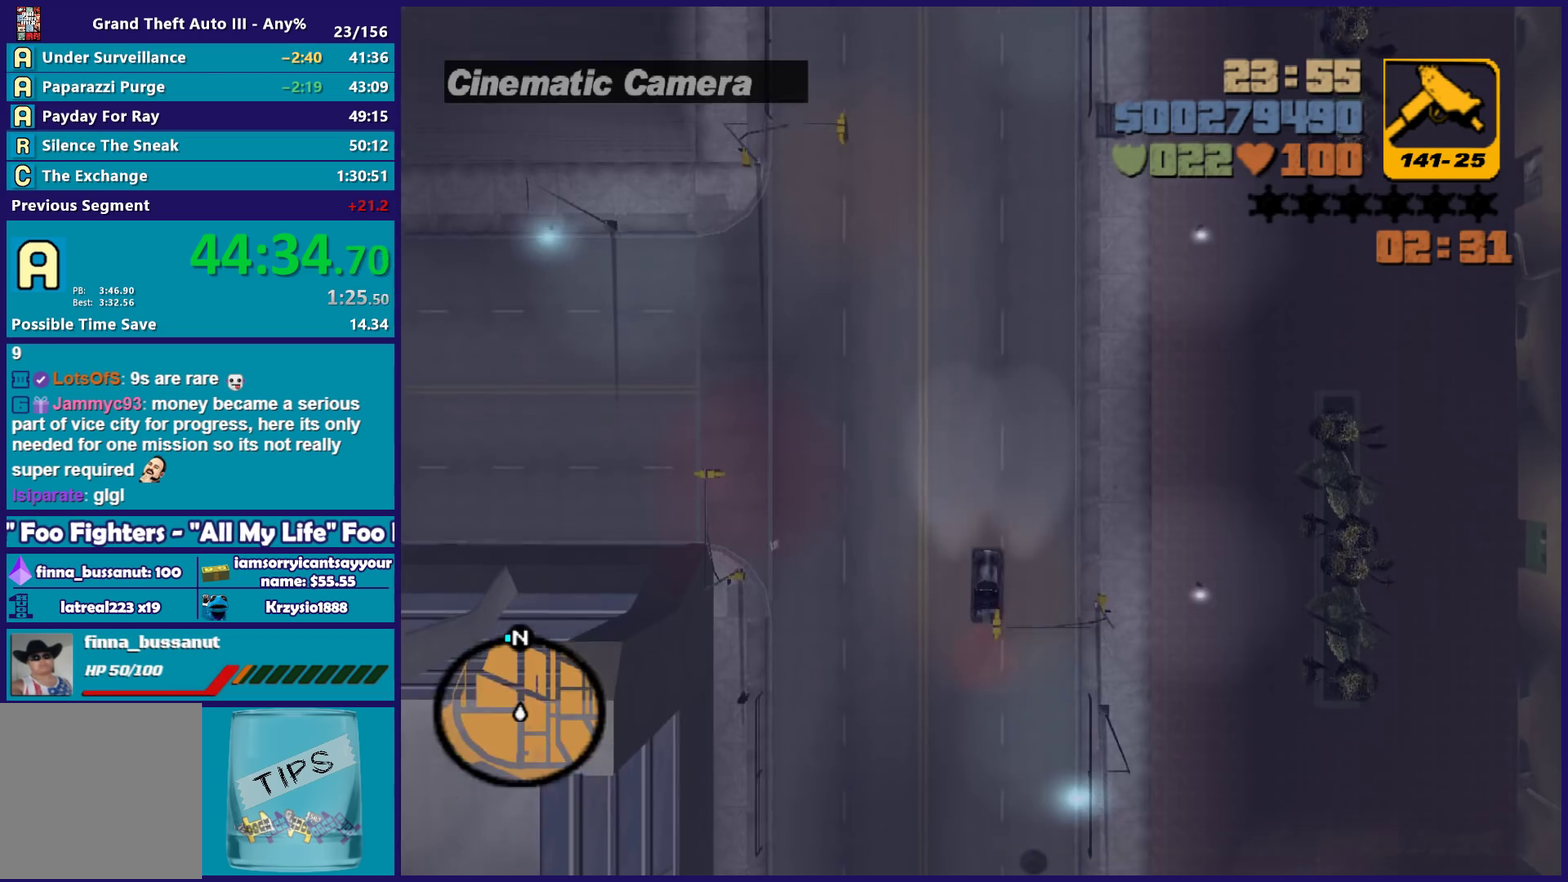
{"buttons": ["R2"], "left_stick": "center", "right_stick": "center", "events": []}
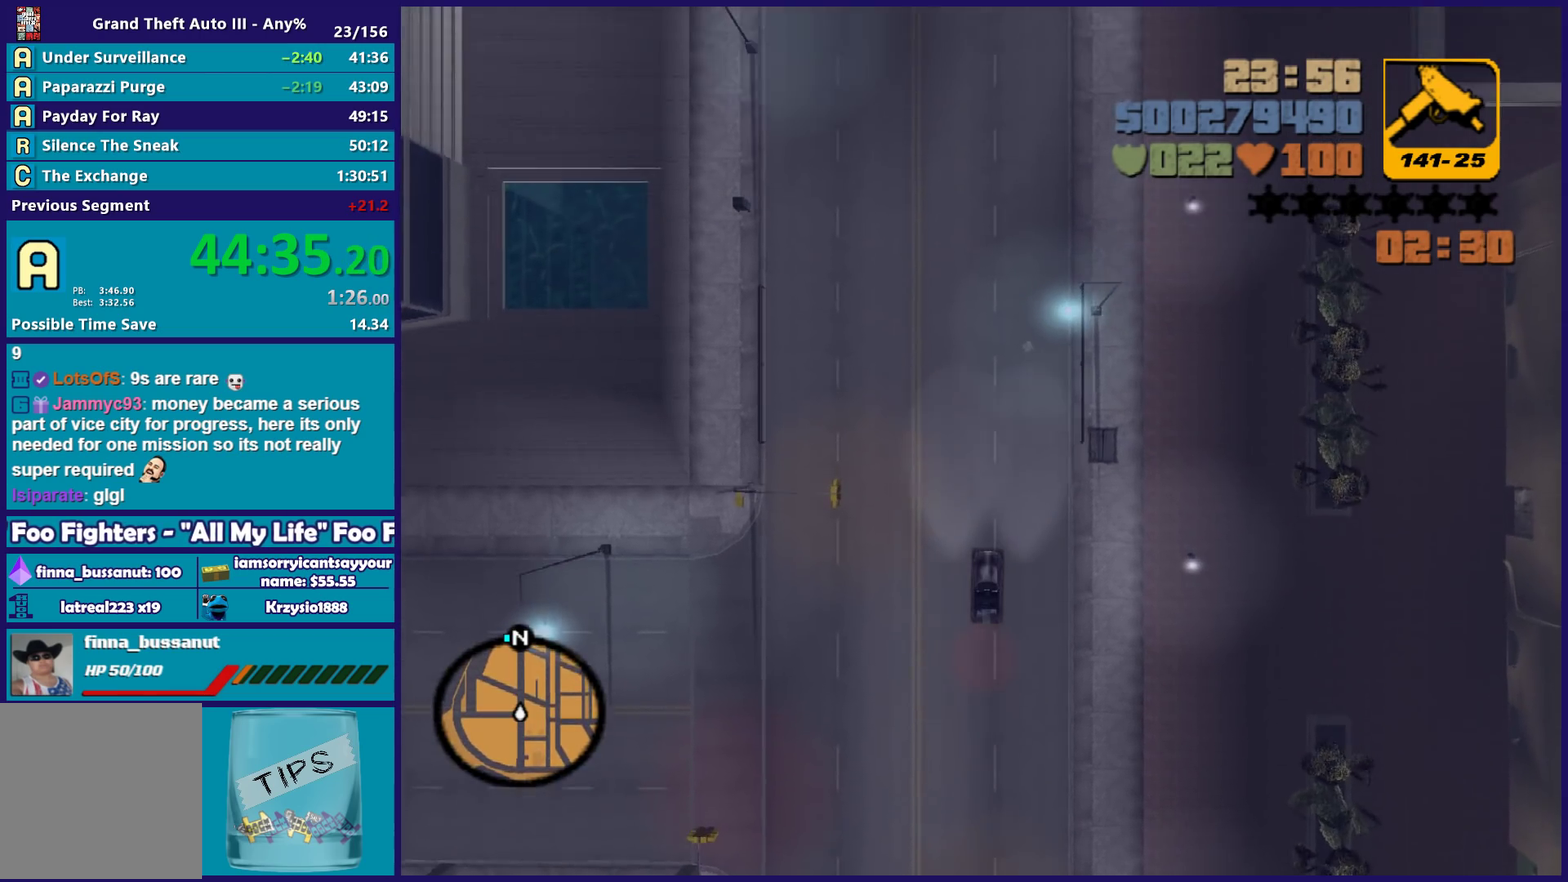
{"buttons": ["R2"], "left_stick": "center", "right_stick": "center", "events": []}
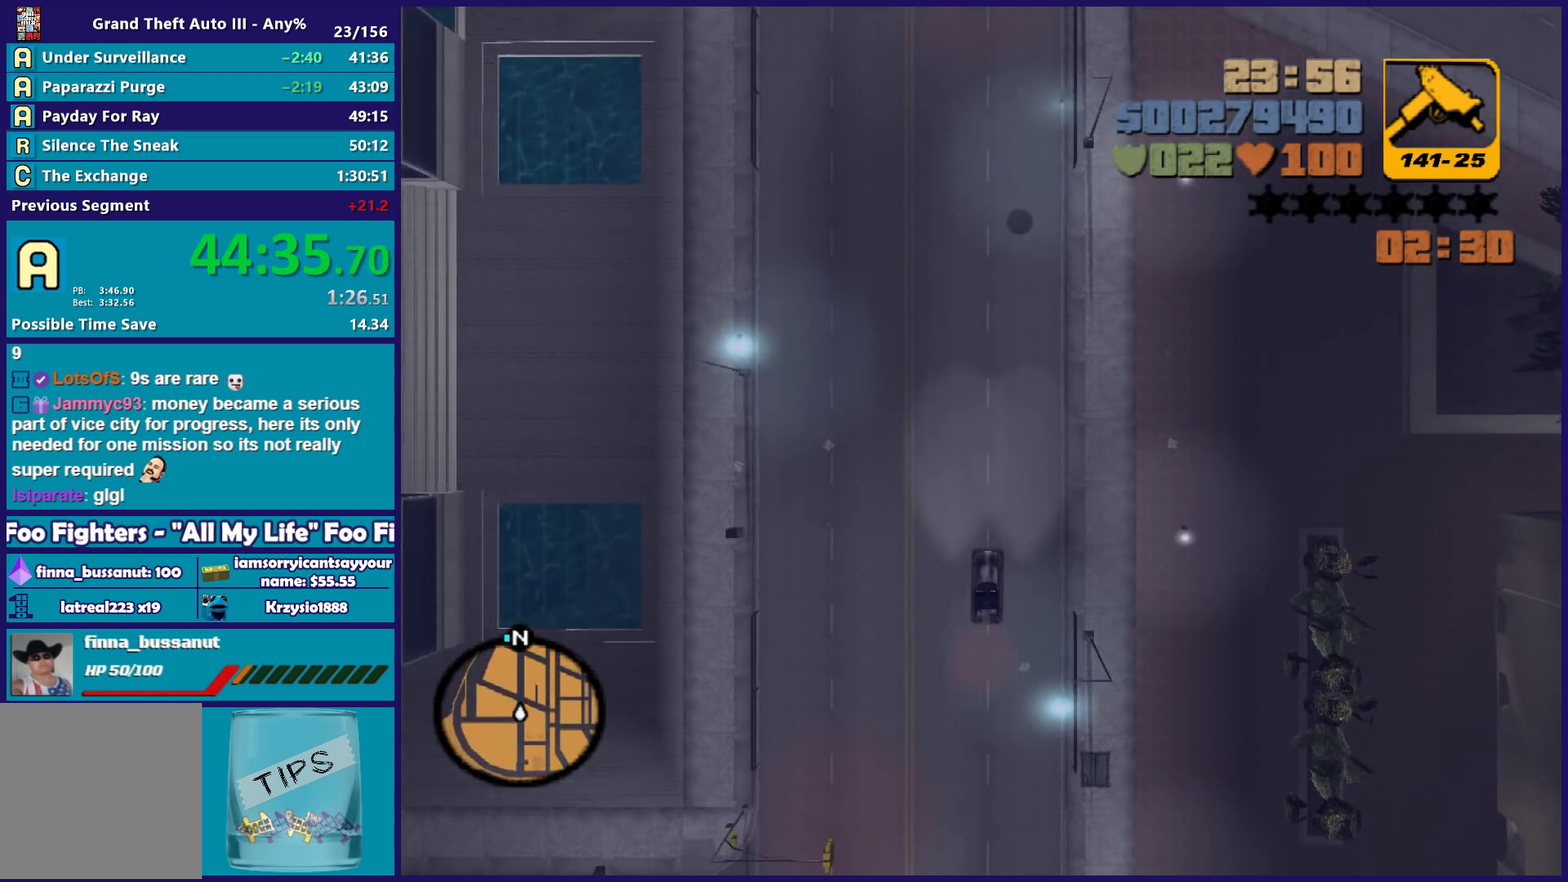
{"buttons": ["R2"], "left_stick": "right", "right_stick": "center", "events": [[33, "left_stick", "left"], [200, "left_stick", "center"], [283, "left_stick", "left"], [400, "left_stick", "center"], [450, "left_stick", "right"]]}
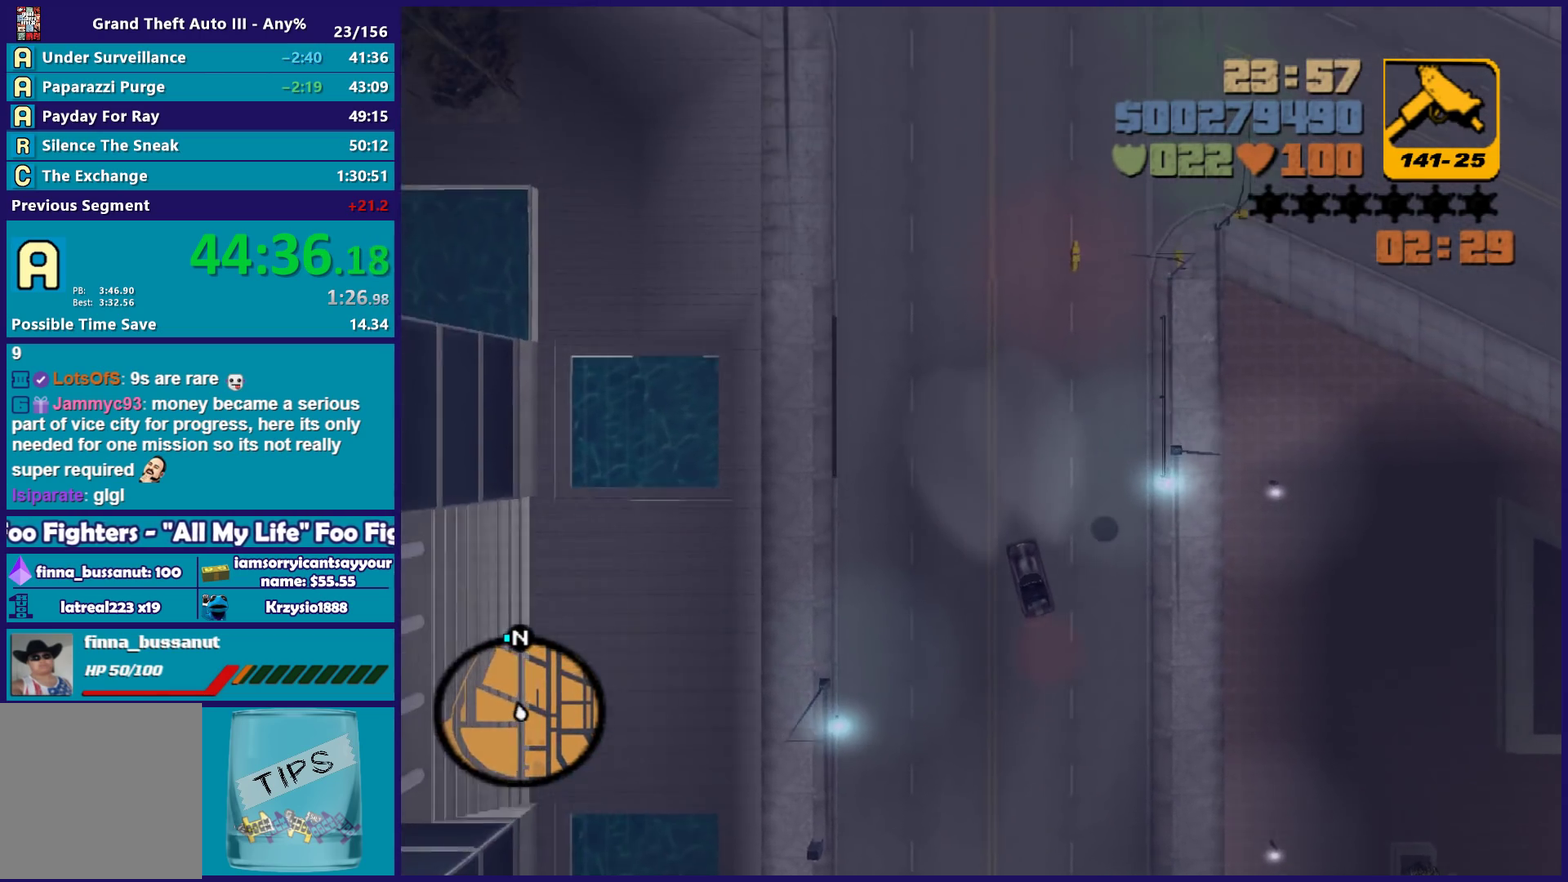
{"buttons": ["R2"], "left_stick": "down-left", "right_stick": "center", "events": [[150, "left_stick", "center"], [417, "left_stick", "left"], [500, "left_stick", "down-left"]]}
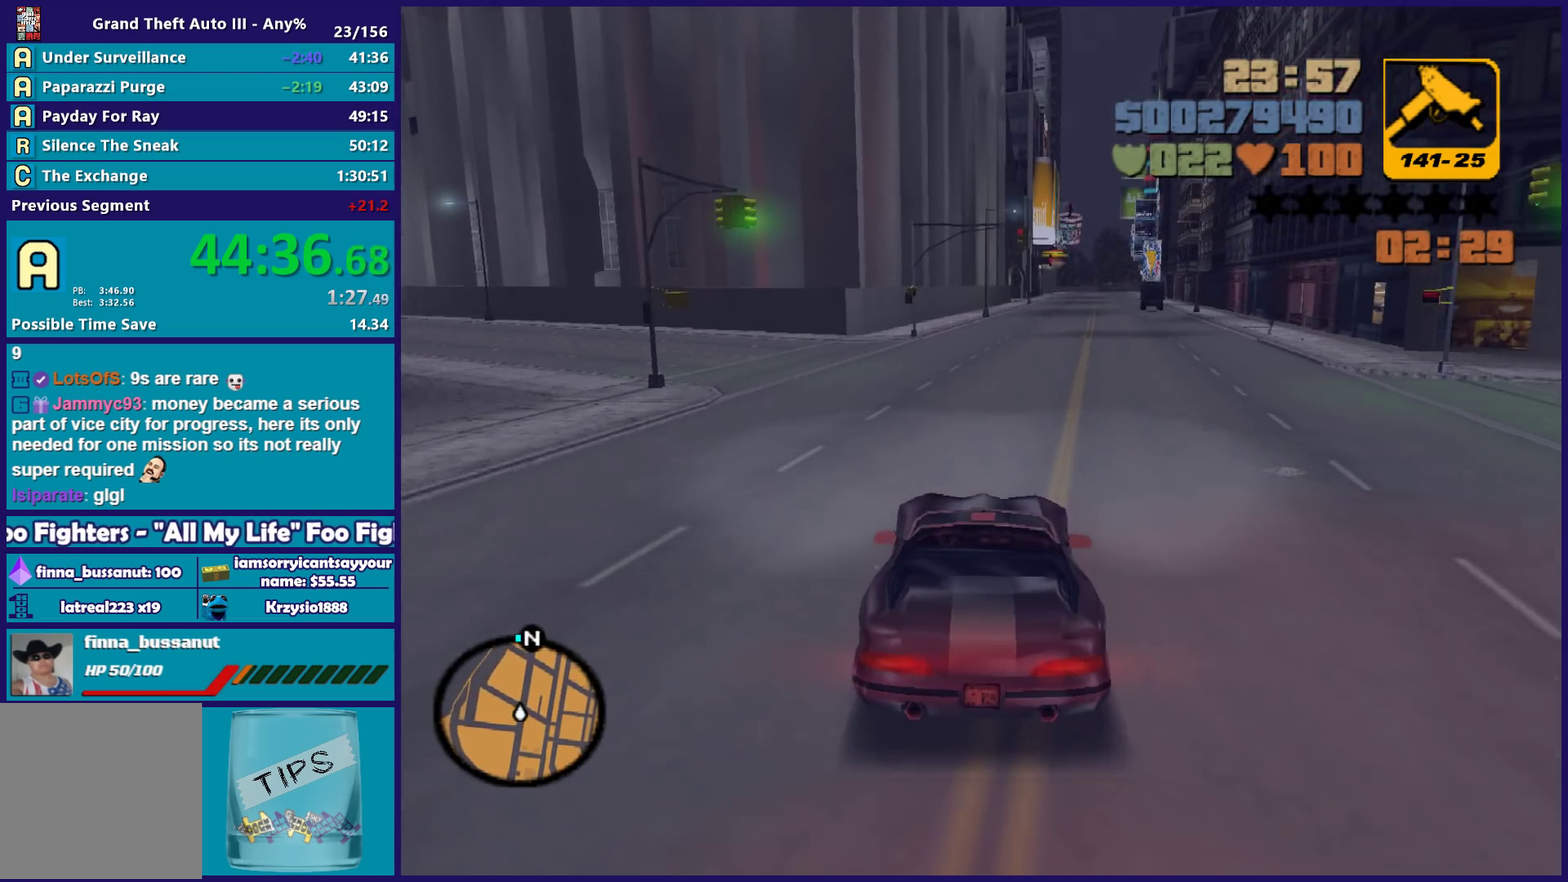
{"buttons": ["R2"], "left_stick": "left", "right_stick": "center", "events": [[183, "left_stick", "left"]]}
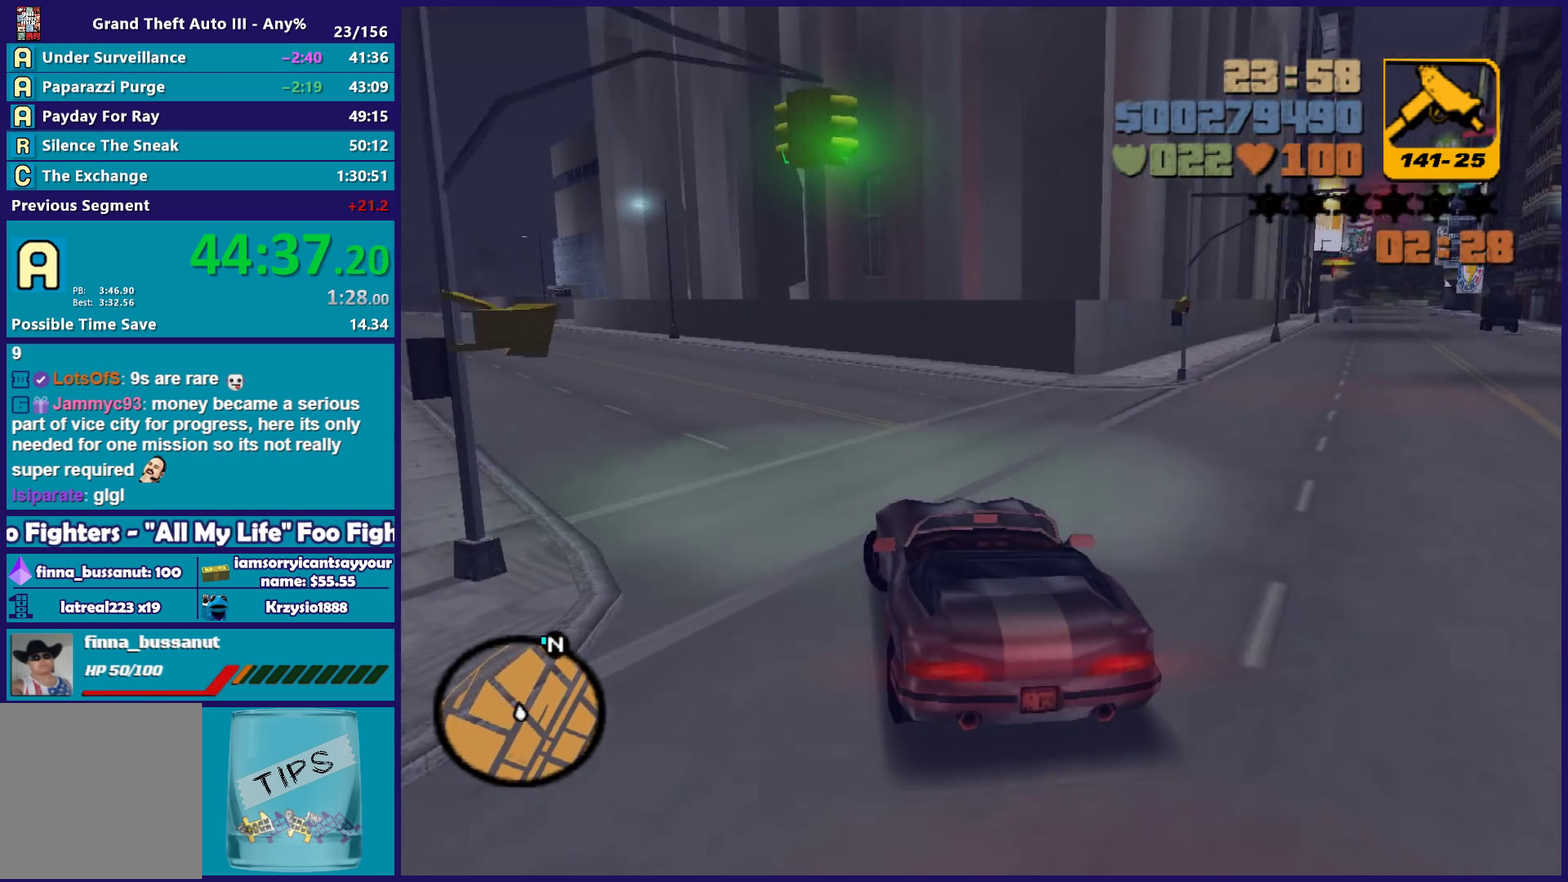
{"buttons": ["R2"], "left_stick": "center", "right_stick": "center", "events": [[233, "left_stick", "center"], [417, "left_stick", "left"], [500, "left_stick", "center"]]}
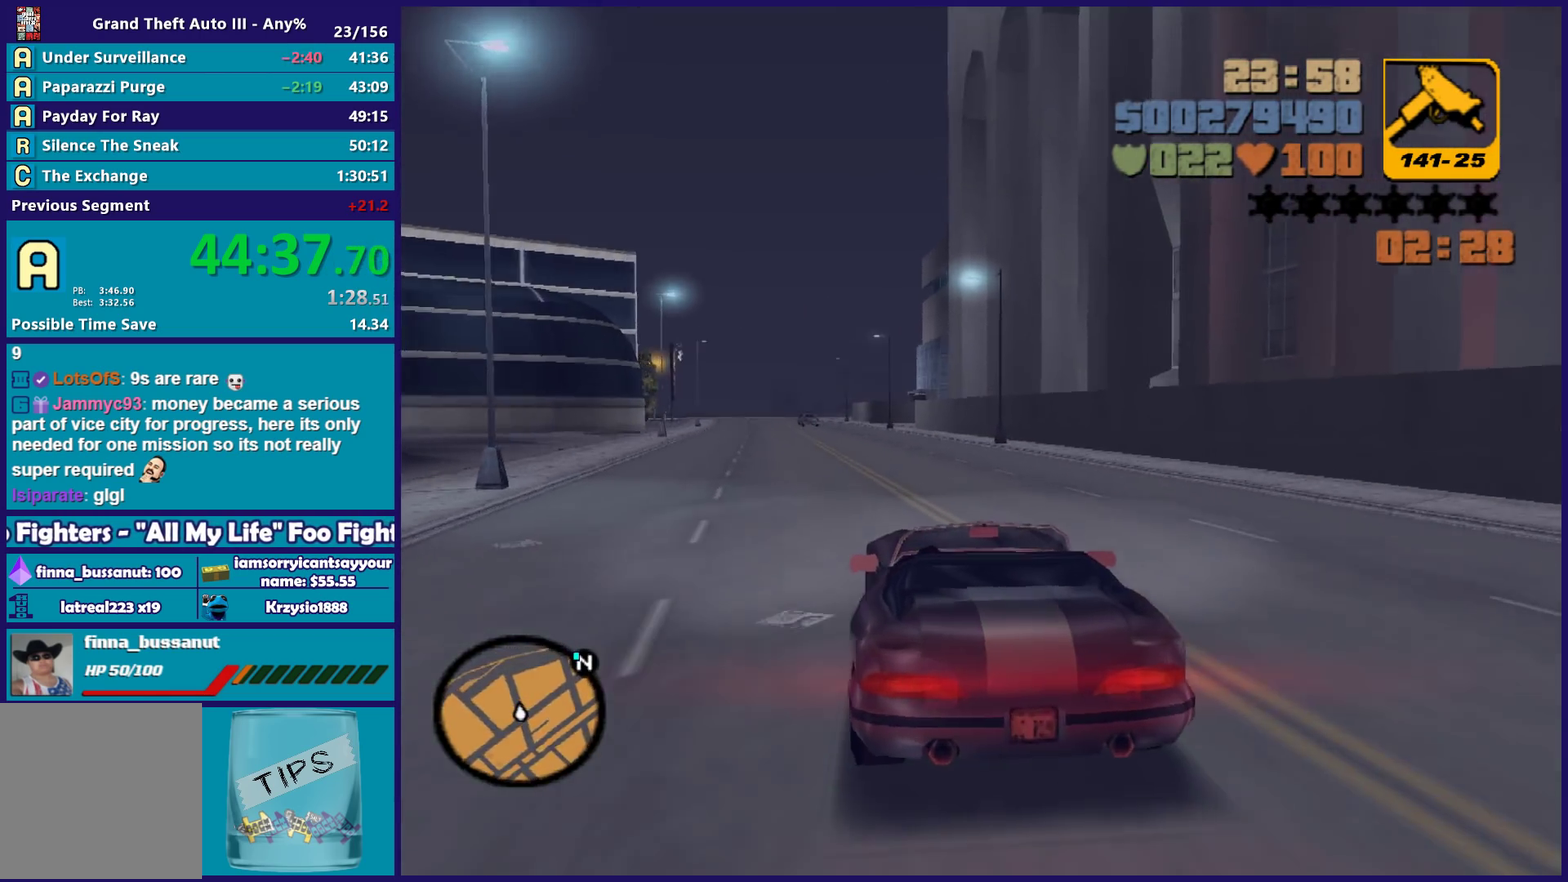
{"buttons": ["R2"], "left_stick": "center", "right_stick": "center", "events": [[217, "left_stick", "left"], [350, "left_stick", "right"], [400, "left_stick", "center"]]}
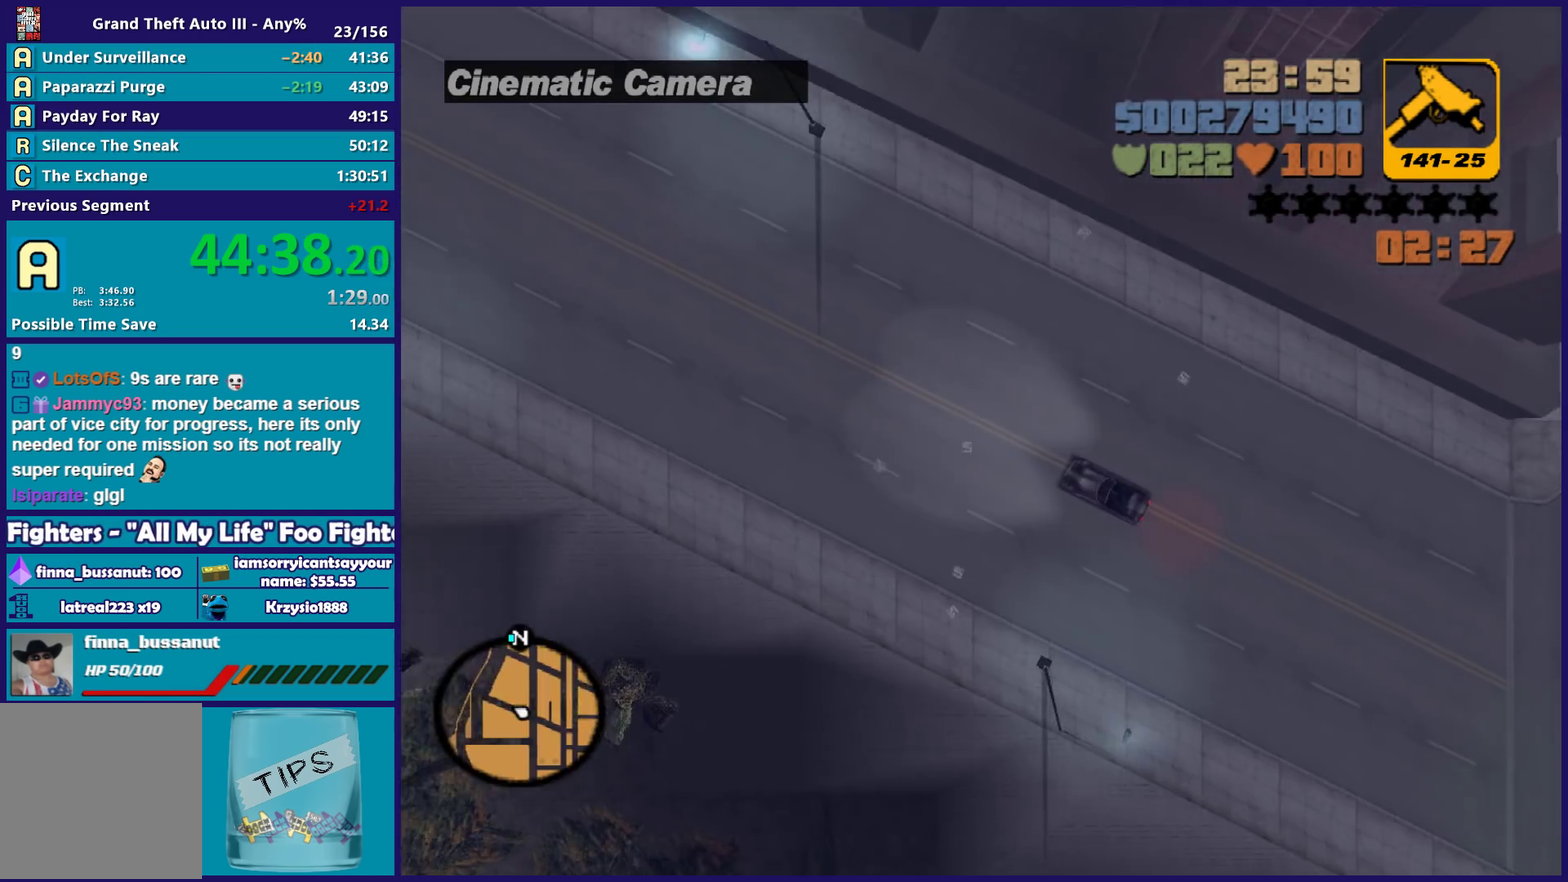
{"buttons": ["R2"], "left_stick": "center", "right_stick": "center", "events": [[33, "left_stick", "right"], [100, "left_stick", "center"]]}
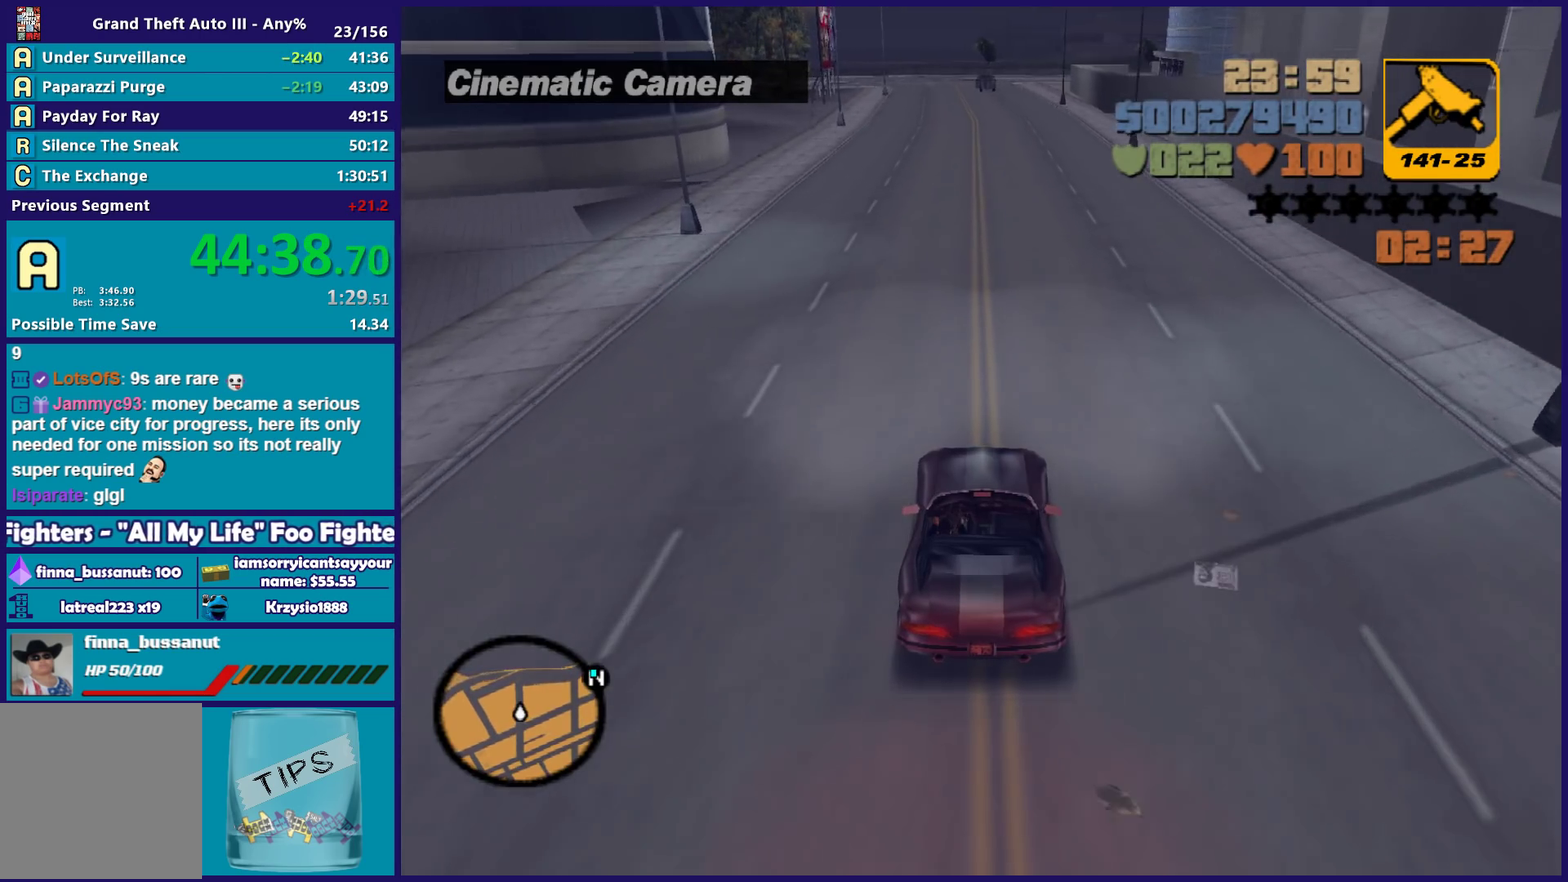
{"buttons": ["R2"], "left_stick": "center", "right_stick": "center", "events": []}
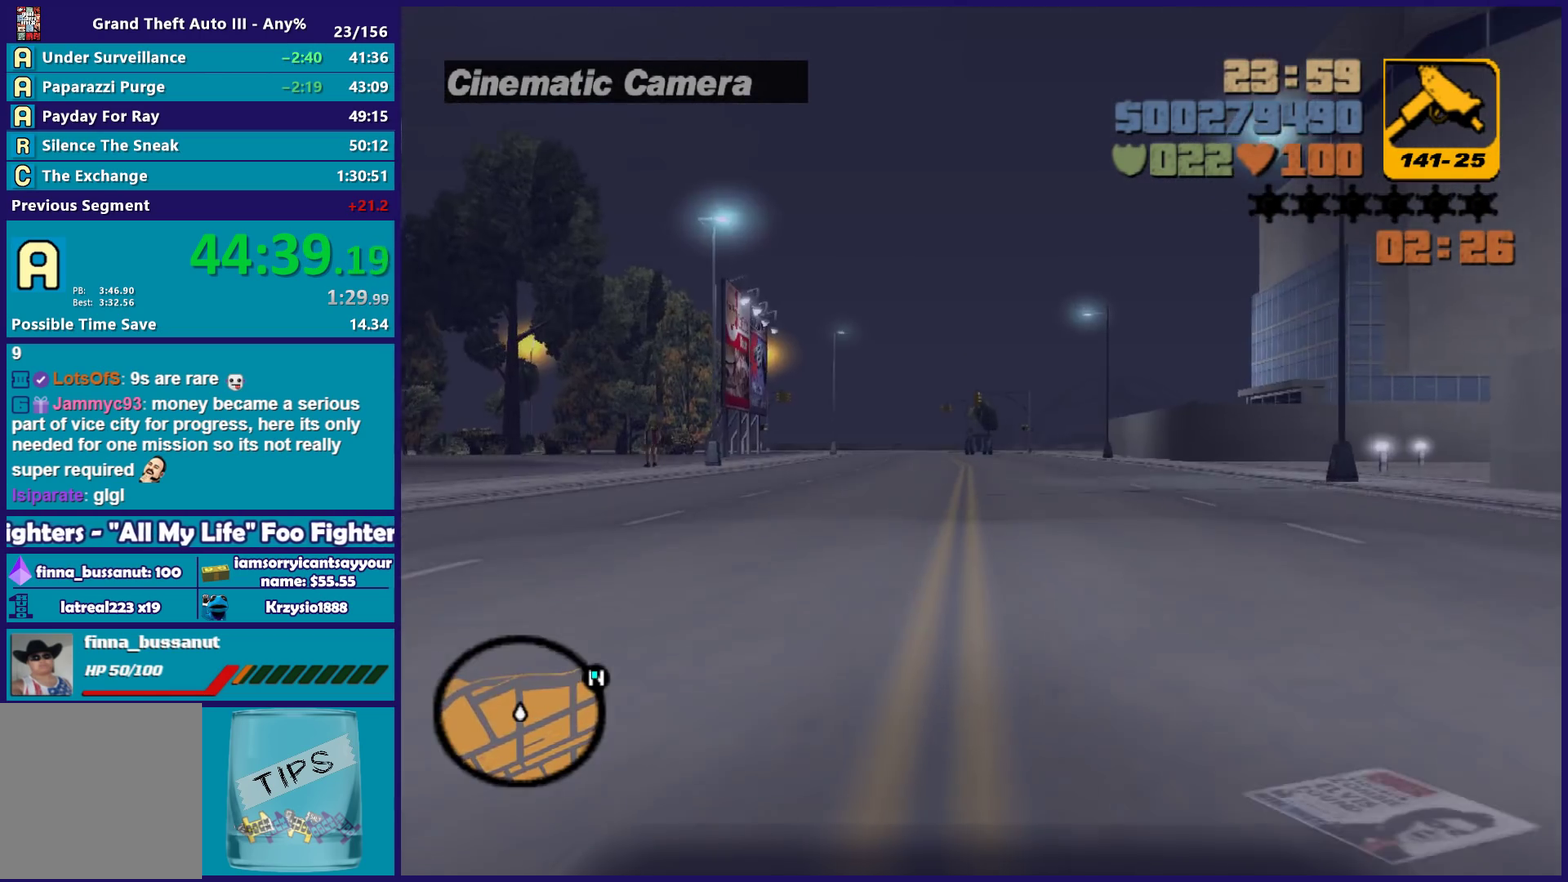
{"buttons": ["R2"], "left_stick": "center", "right_stick": "center", "events": []}